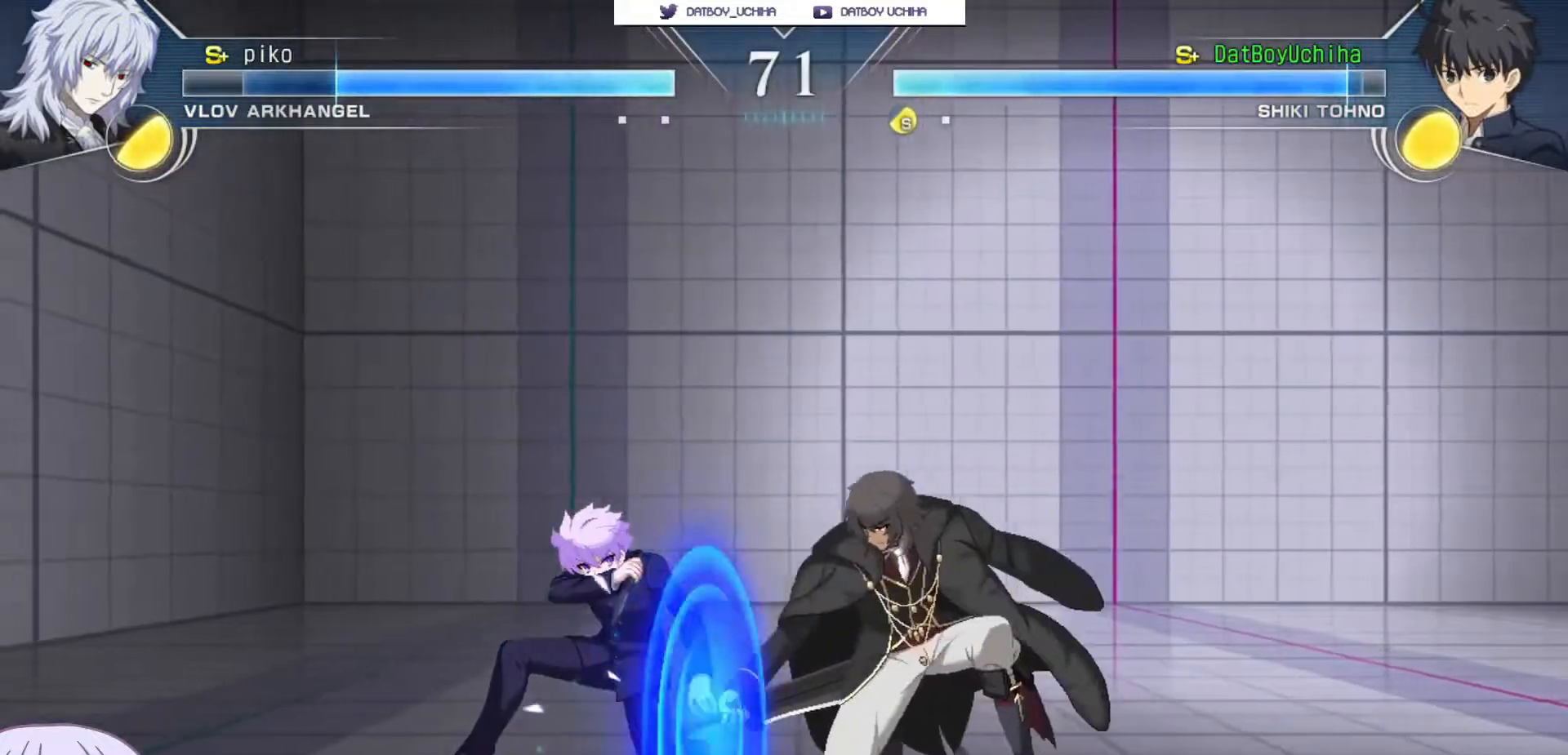
Gameplay with a controller (arcade stick); each line is a JSON object with the inputs held at the frame after it (dt_ms = milliseconds from this image to that frame). "events" lists button and stick changes between this image and that frame as [ms after this image, input, new state], when the widget could be followed in between. Not read: L3 R3.
{"dt_ms": 500, "buttons": [], "left_stick": "down-left", "events": []}
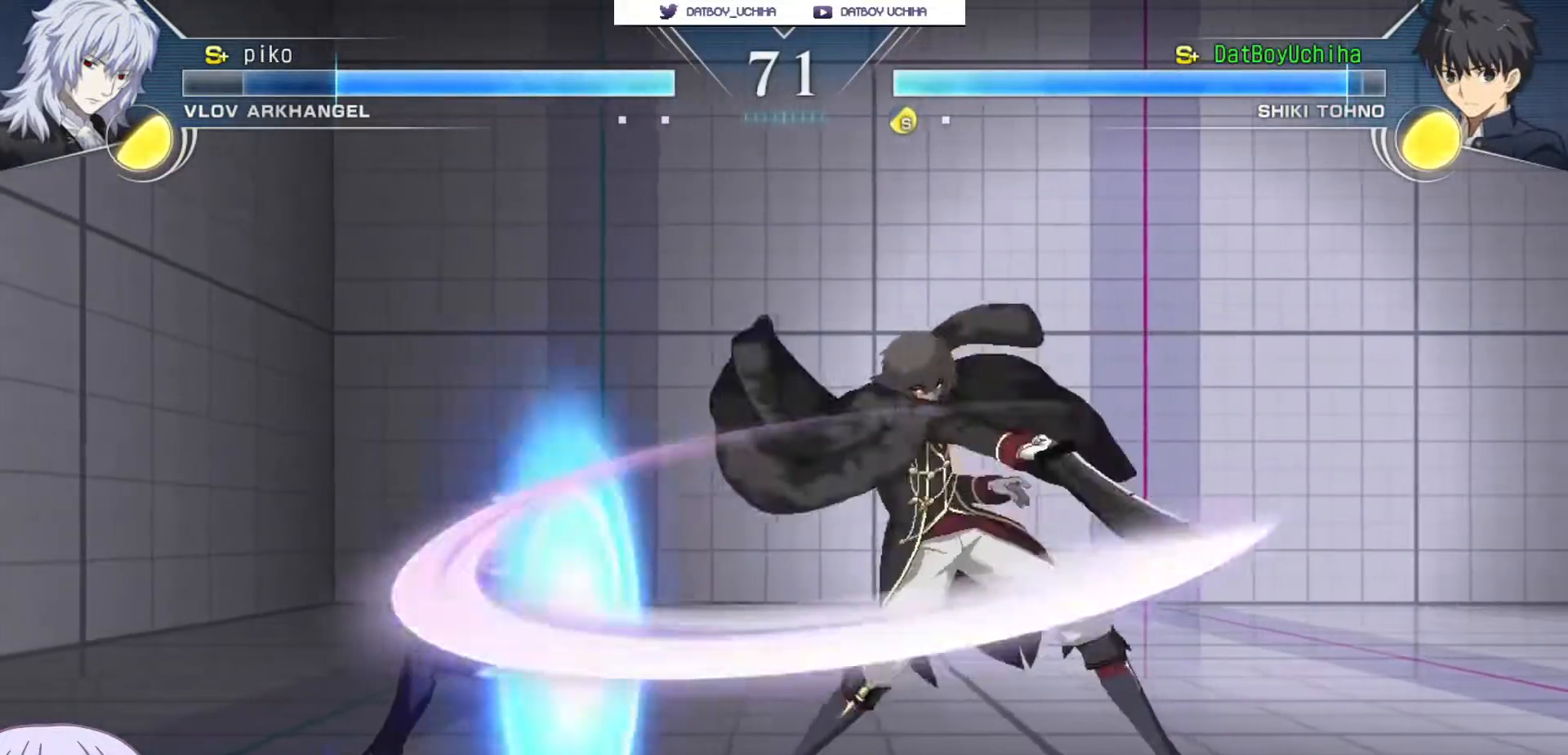
{"dt_ms": 500, "buttons": [], "left_stick": "down-left", "events": []}
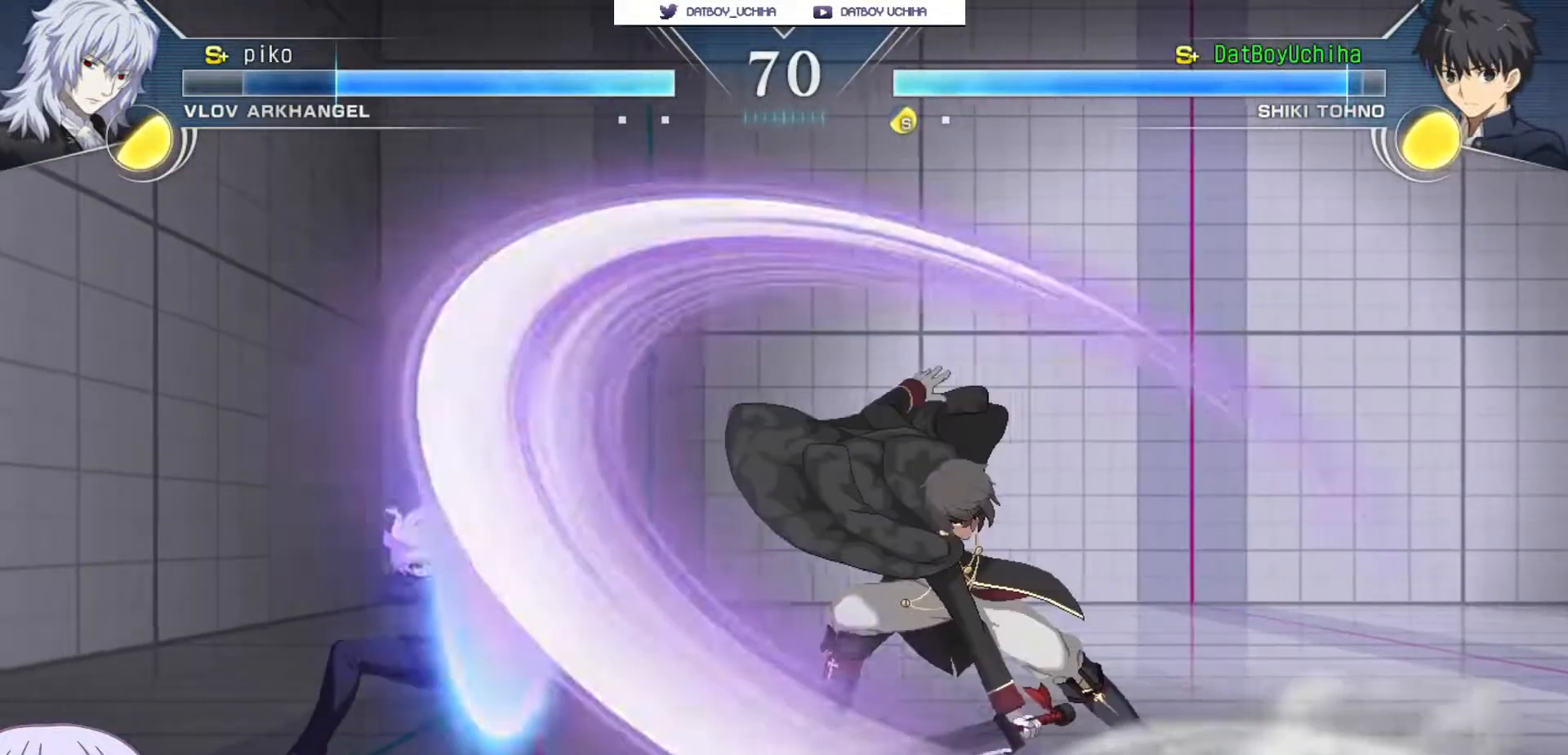
{"dt_ms": 500, "buttons": [], "left_stick": "down-left", "events": [[83, "left_stick", "left"], [250, "left_stick", "down-left"]]}
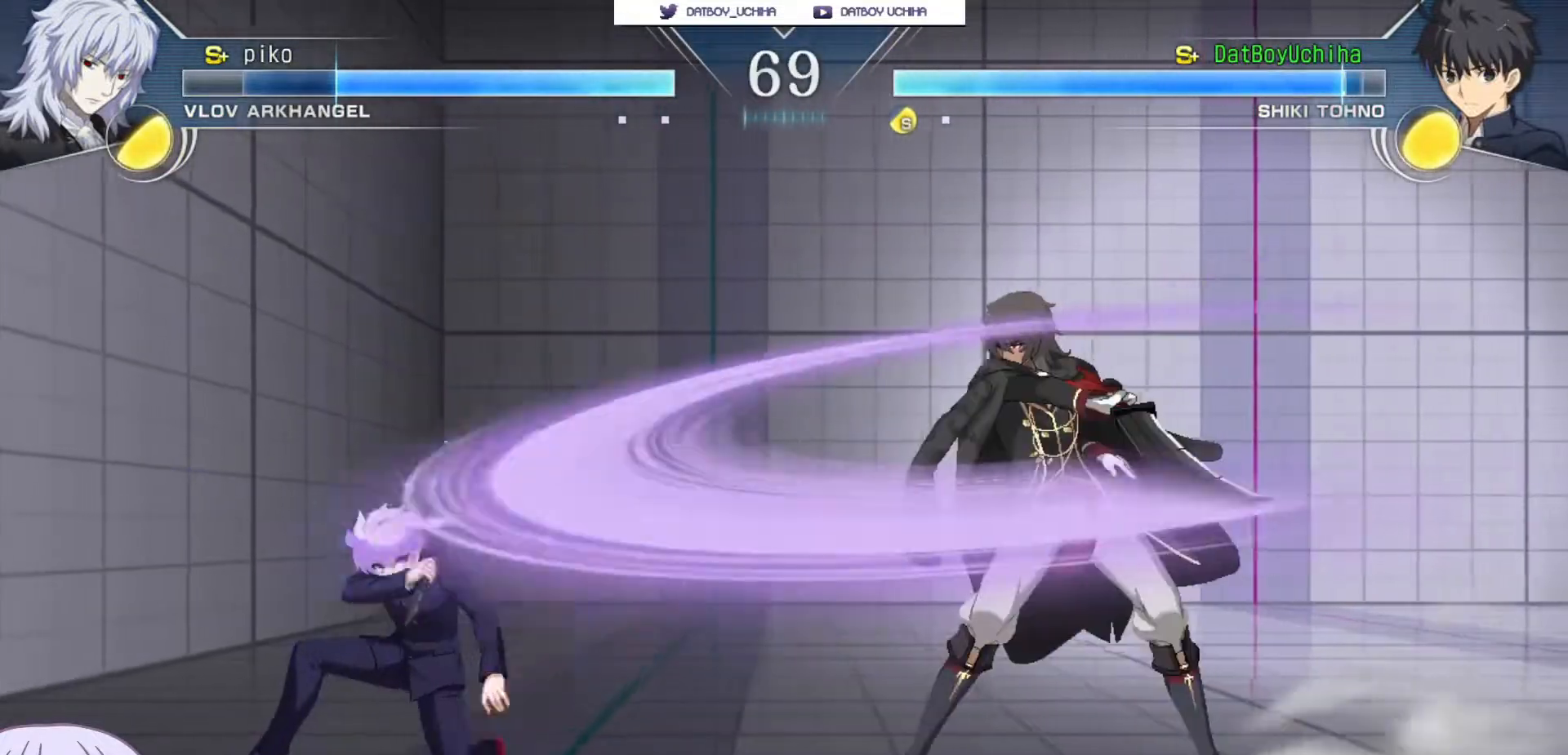
{"dt_ms": 500, "buttons": ["SQUARE"], "left_stick": "right", "events": [[350, "left_stick", "down"], [467, "left_stick", "right"], [483, "SQUARE", "down"]]}
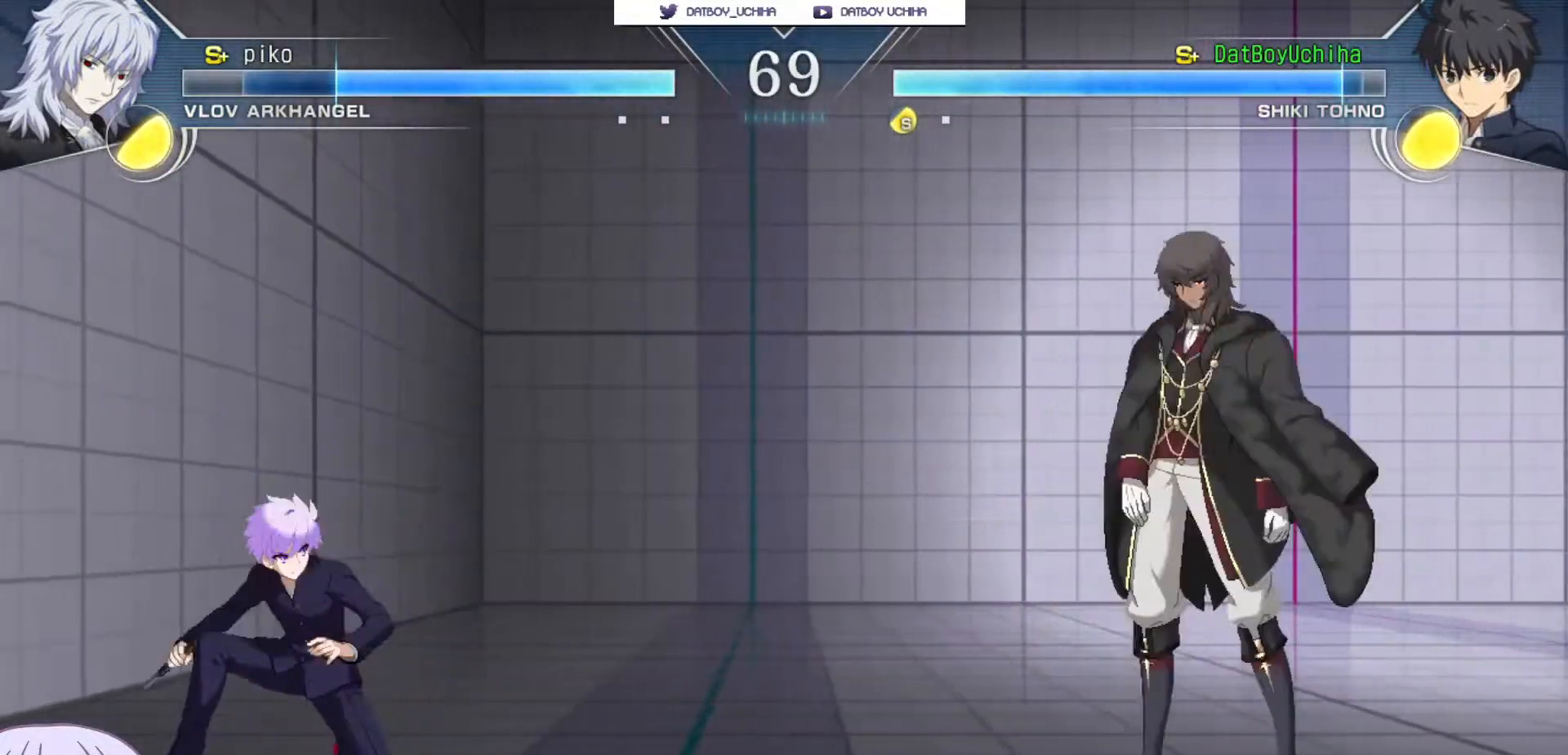
{"dt_ms": 500, "buttons": [], "left_stick": "down-left", "events": [[17, "left_stick", "center"], [33, "SQUARE", "up"], [350, "left_stick", "left"], [400, "left_stick", "down-left"]]}
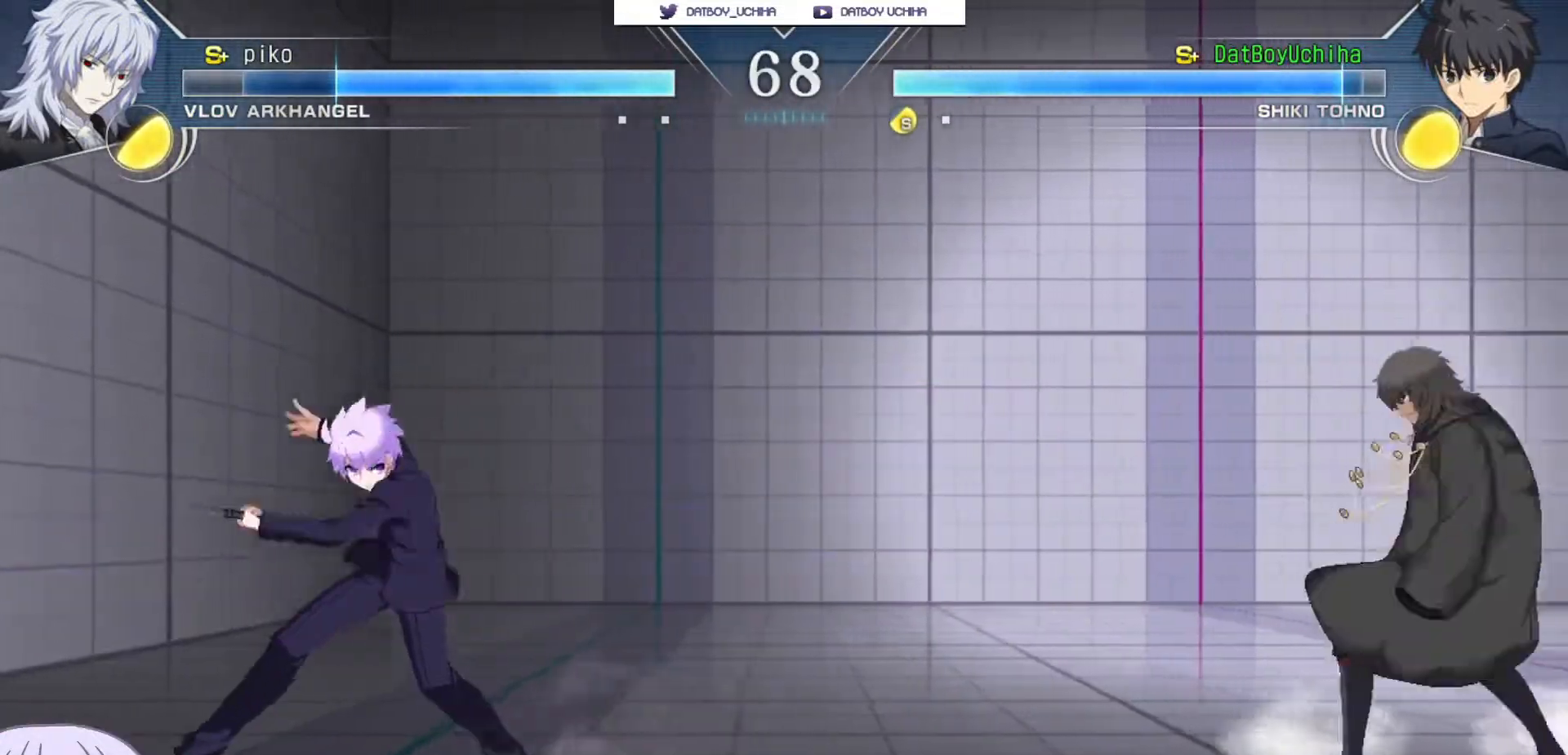
{"dt_ms": 500, "buttons": [], "left_stick": "down-left", "events": []}
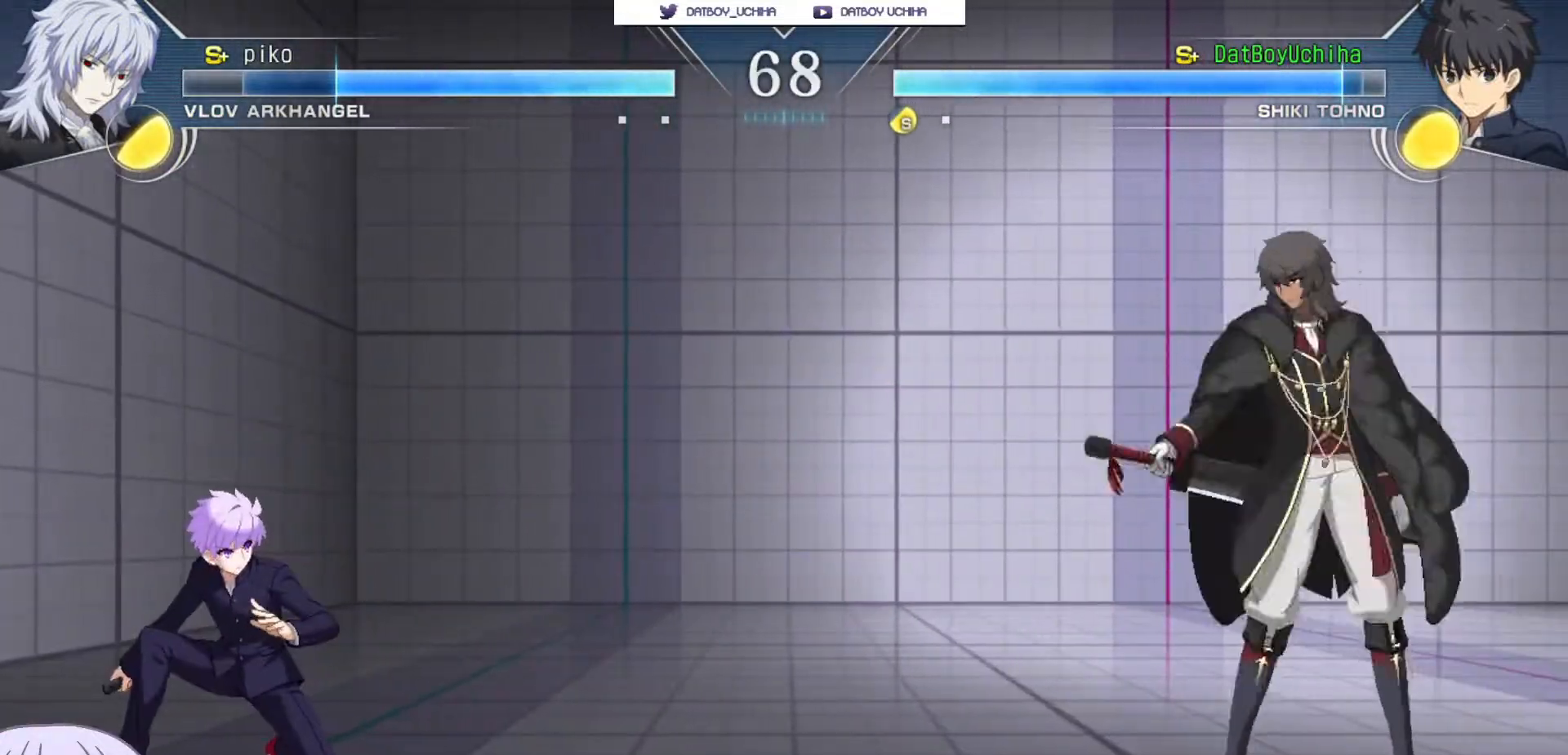
{"dt_ms": 500, "buttons": [], "left_stick": "left", "events": [[483, "left_stick", "left"]]}
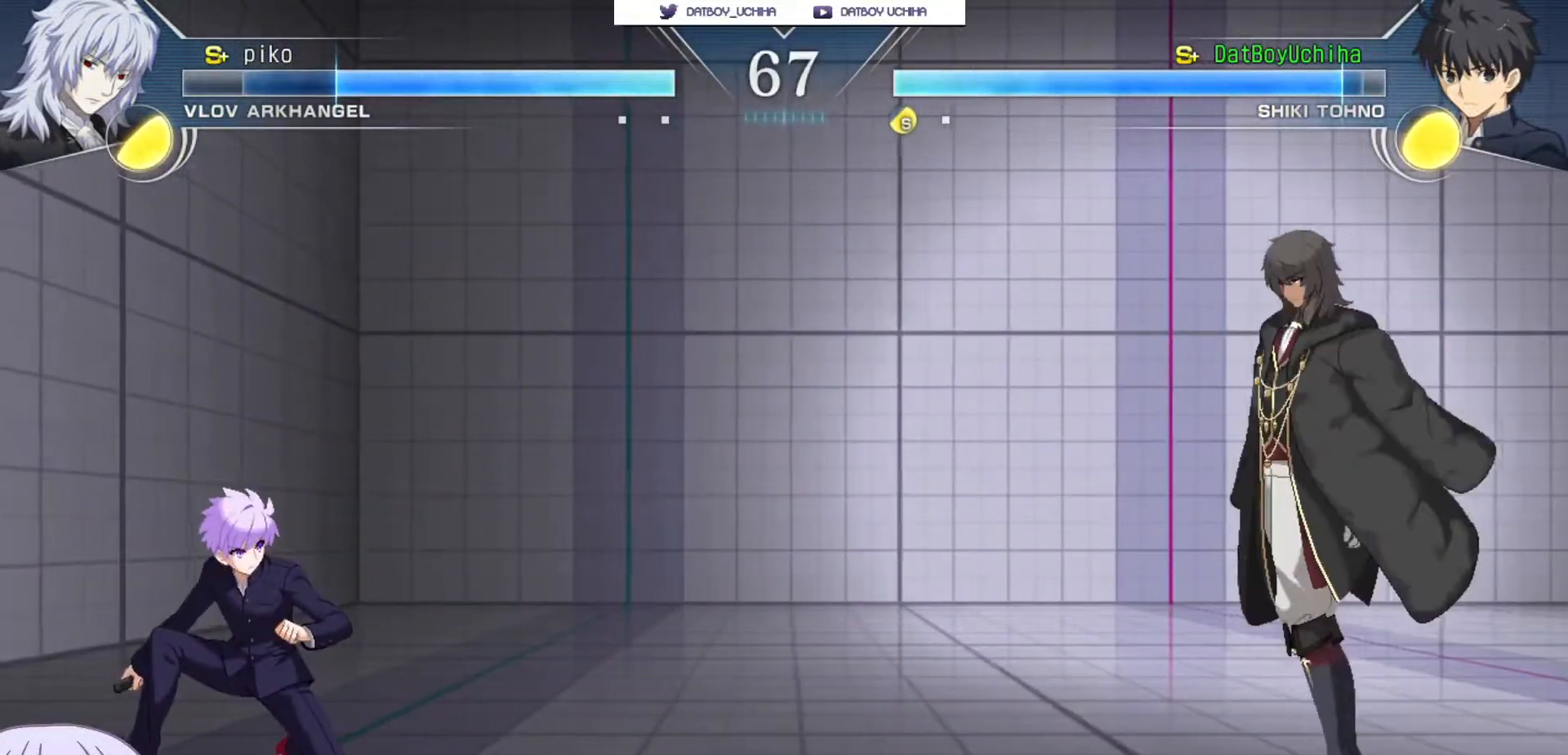
{"dt_ms": 500, "buttons": [], "left_stick": "down-left", "events": [[83, "left_stick", "down-left"]]}
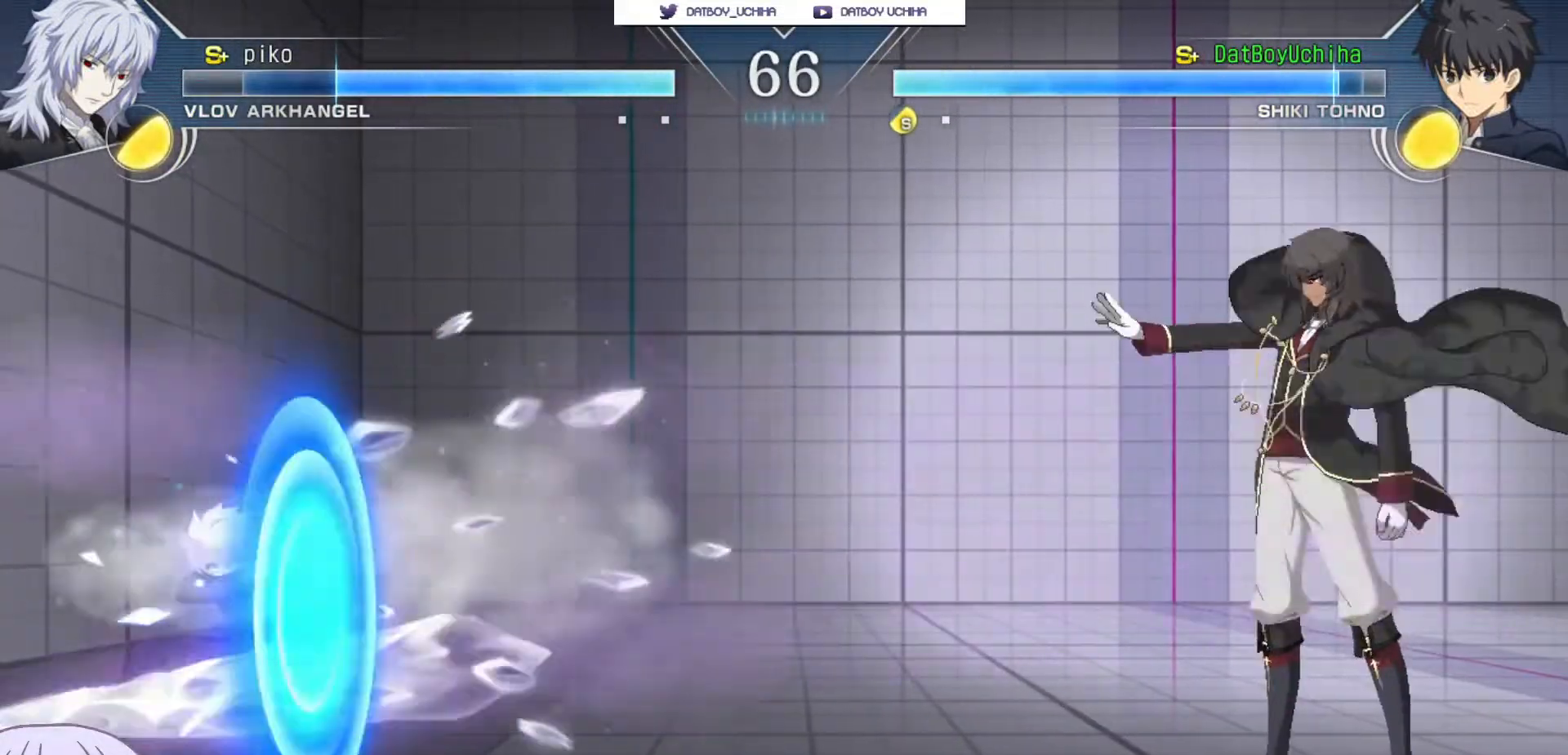
{"dt_ms": 500, "buttons": [], "left_stick": "down-left", "events": []}
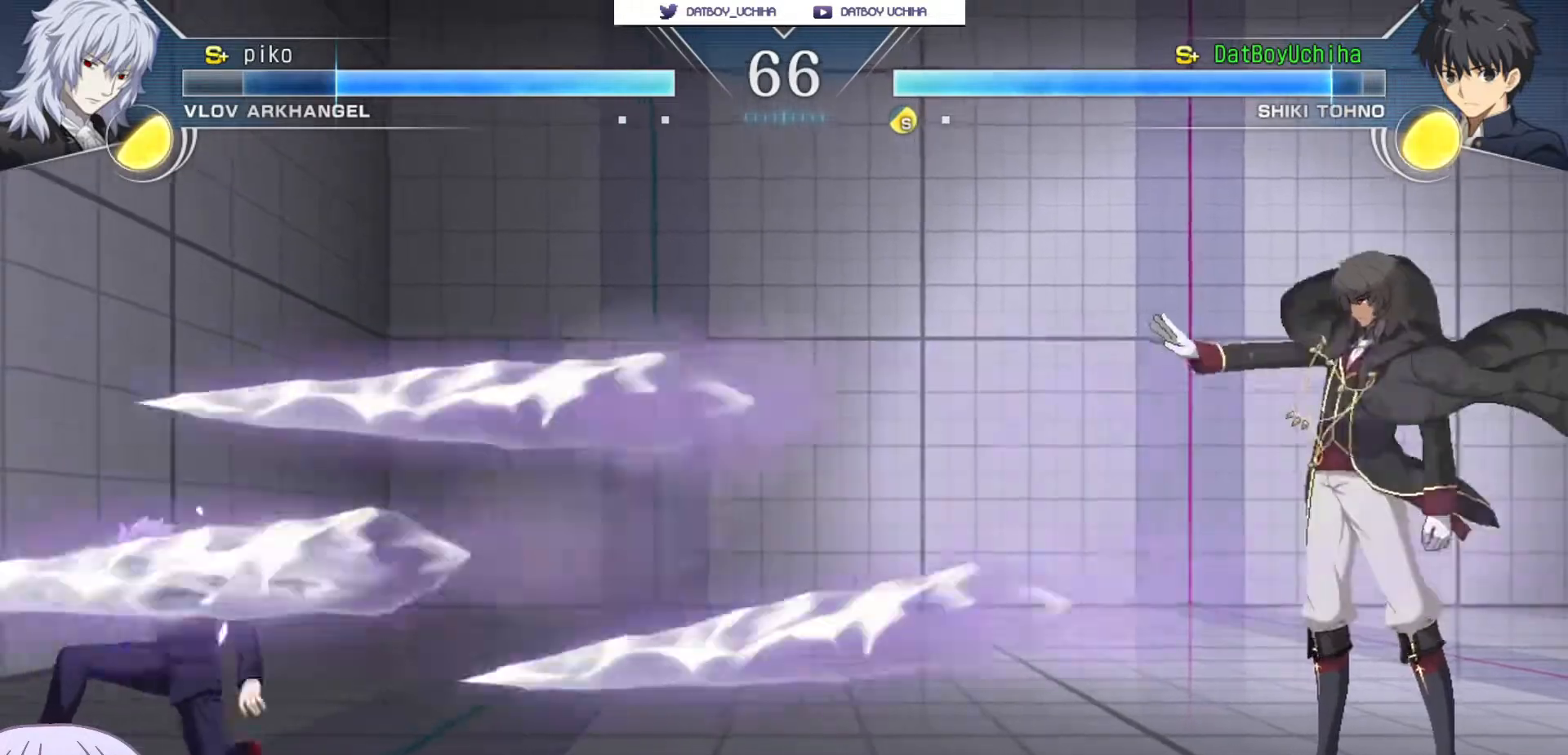
{"dt_ms": 500, "buttons": [], "left_stick": "up", "events": [[317, "left_stick", "center"], [417, "left_stick", "down"], [500, "left_stick", "up"]]}
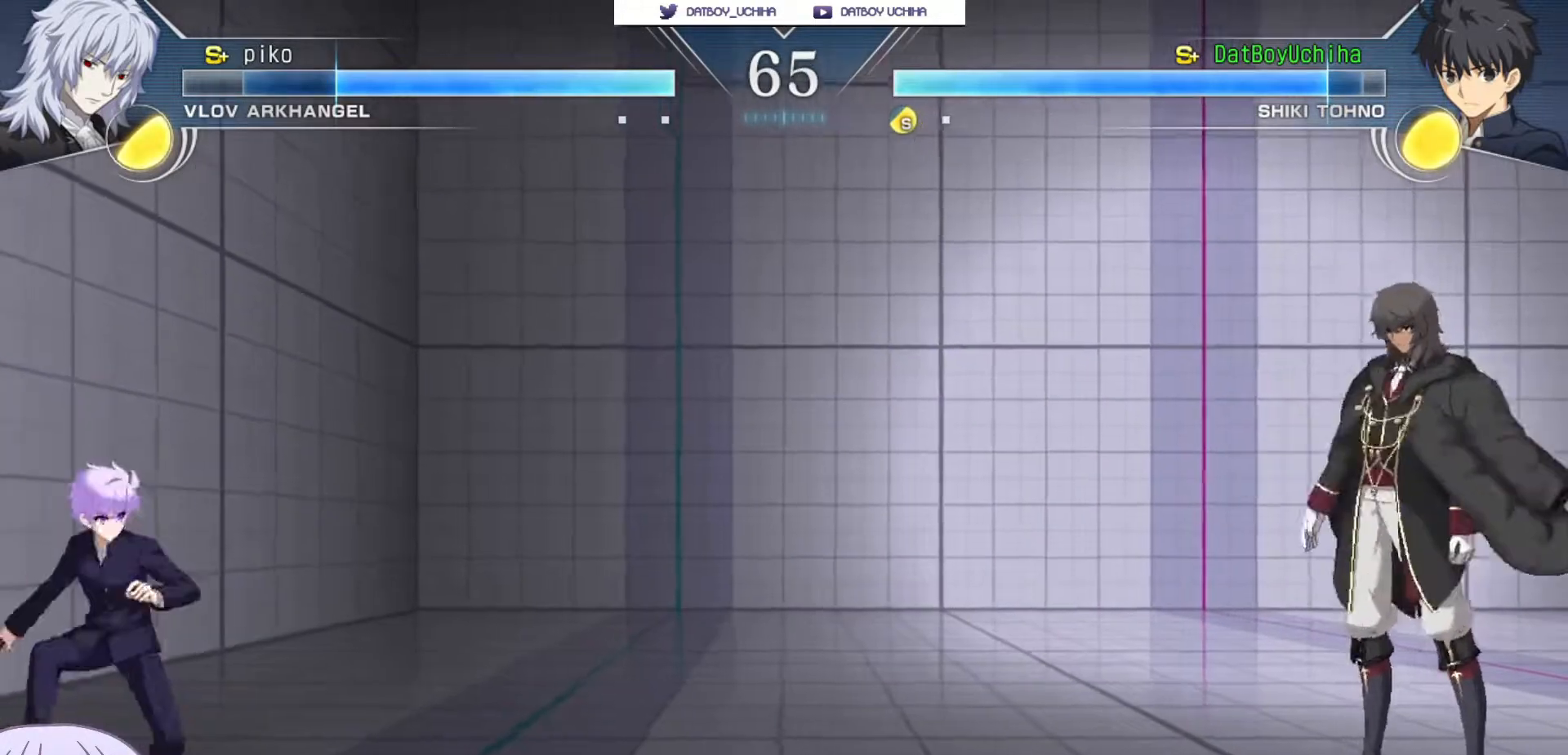
{"dt_ms": 500, "buttons": [], "left_stick": "down-left", "events": [[150, "left_stick", "center"], [217, "left_stick", "down"], [333, "left_stick", "up"], [483, "left_stick", "down-left"]]}
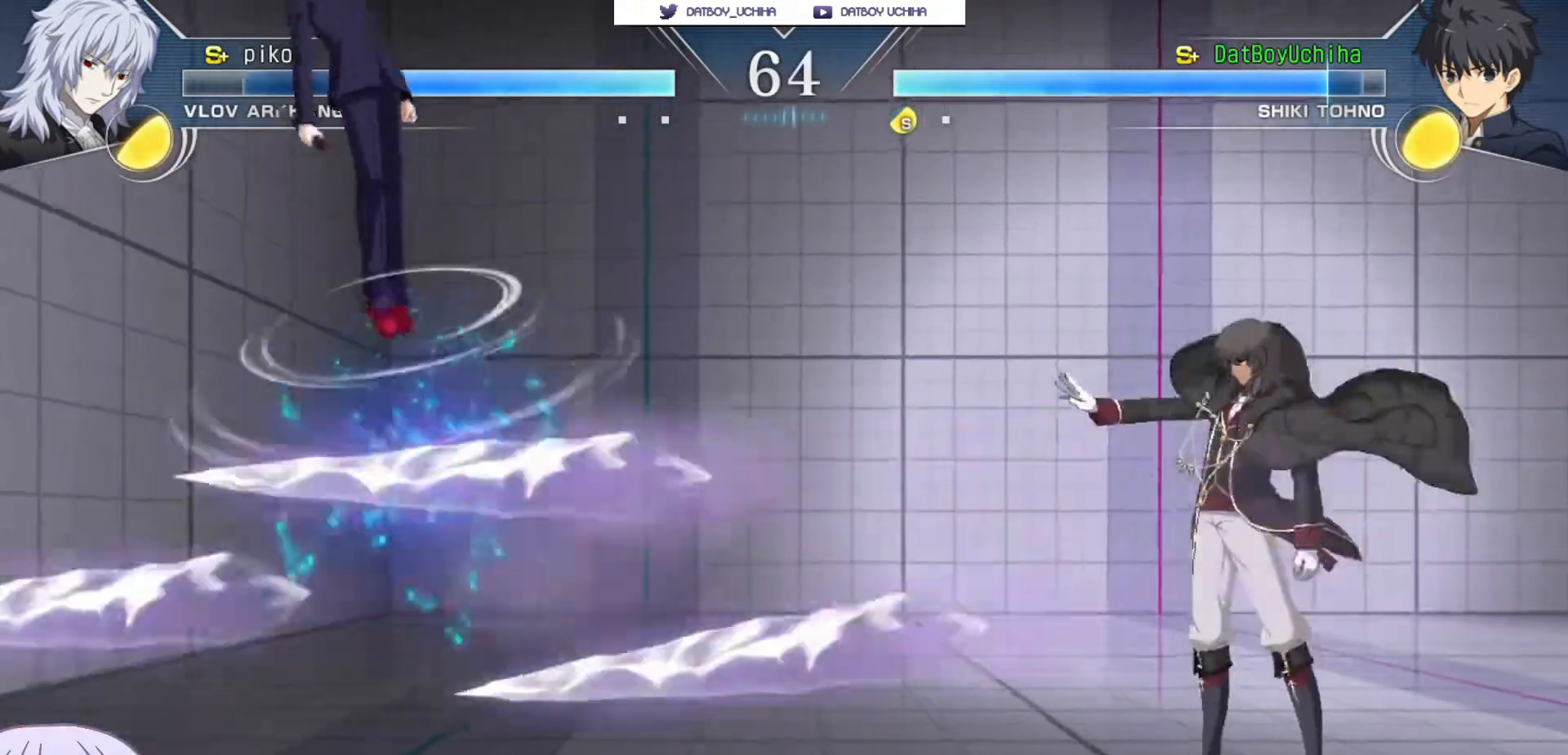
{"dt_ms": 500, "buttons": ["CROSS"], "left_stick": "left", "events": [[450, "CROSS", "down"], [450, "left_stick", "left"]]}
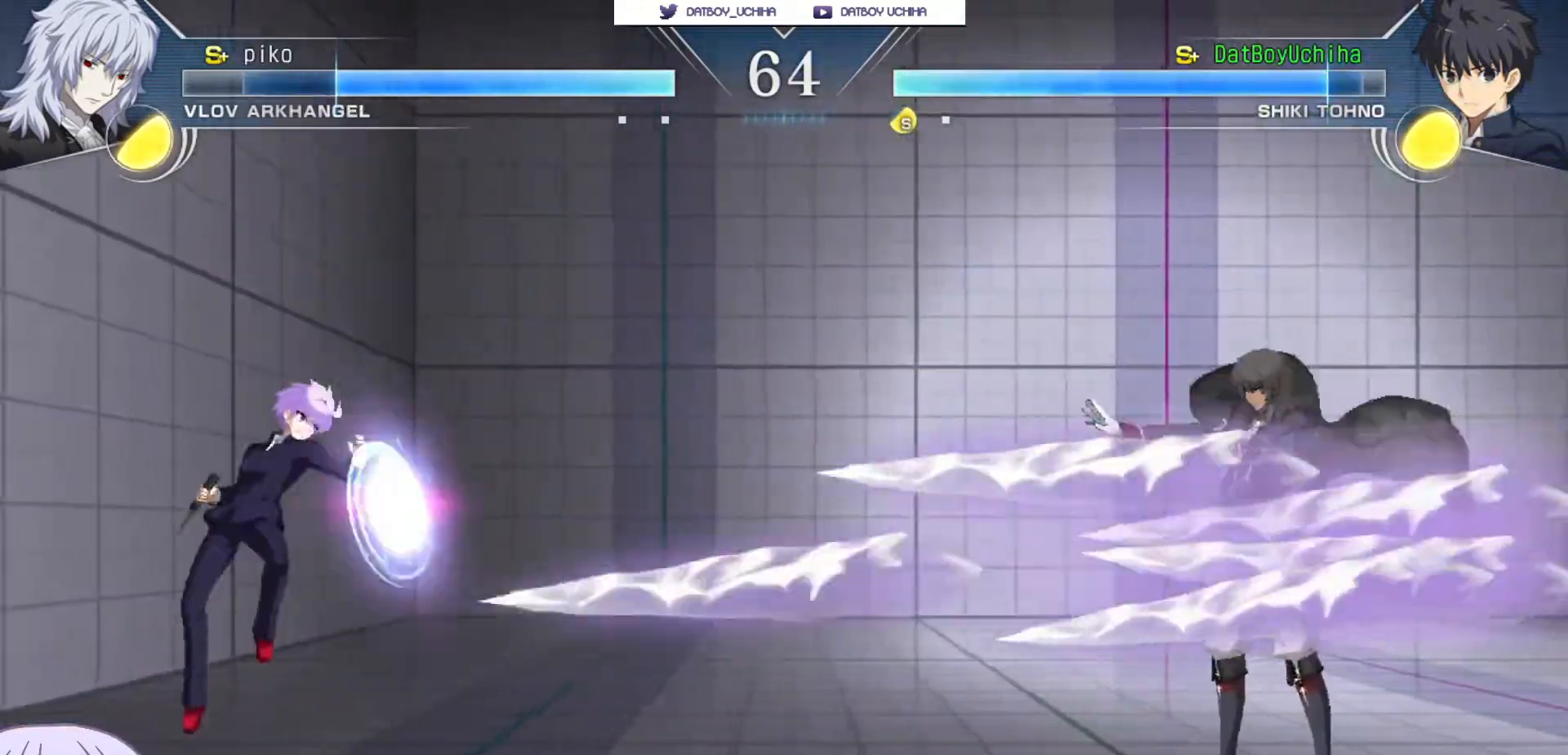
{"dt_ms": 500, "buttons": ["SQUARE"], "left_stick": "center", "events": [[400, "CROSS", "up"], [450, "left_stick", "center"], [483, "SQUARE", "down"]]}
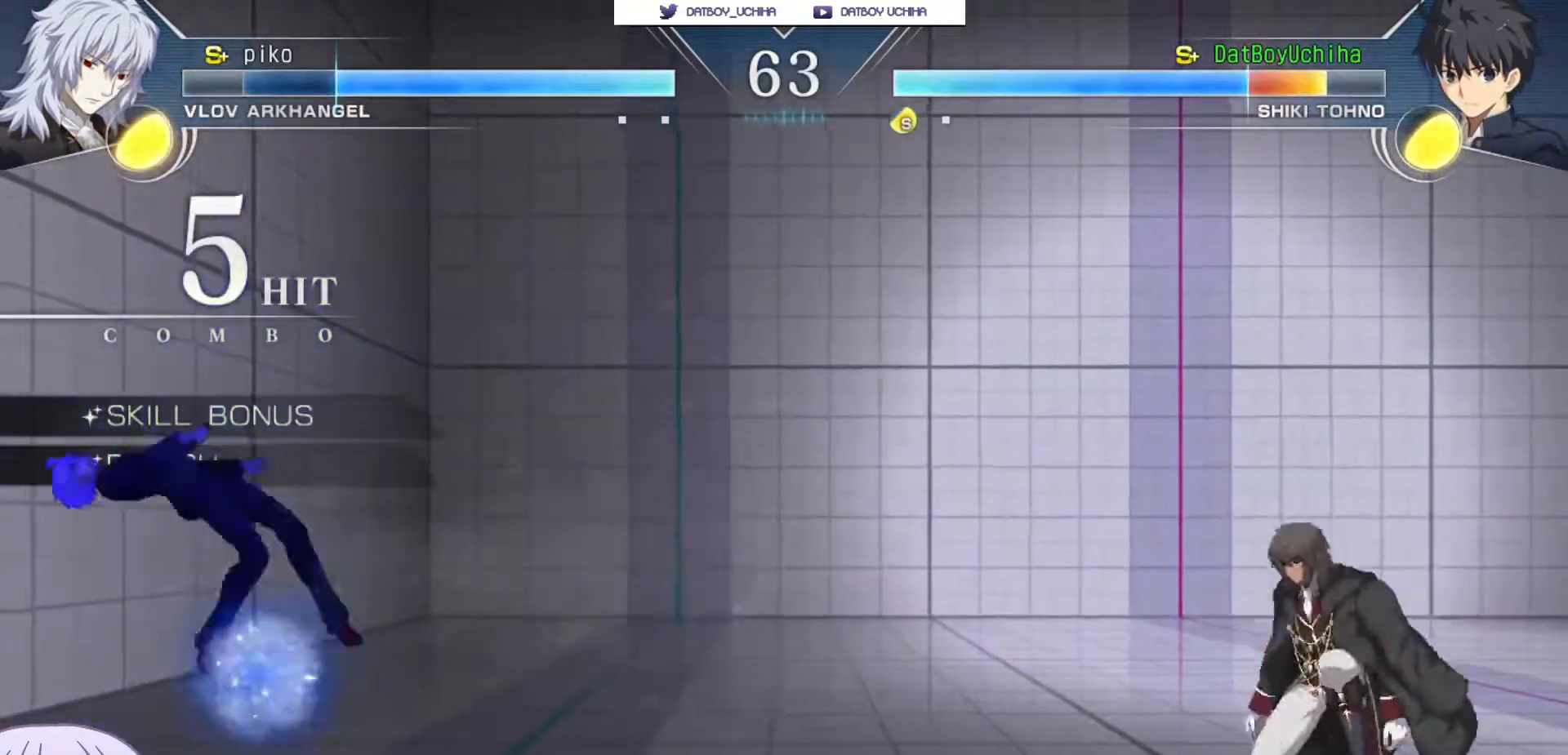
{"dt_ms": 500, "buttons": ["CROSS"], "left_stick": "down-left", "events": [[283, "SQUARE", "up"], [383, "left_stick", "down-left"], [450, "CROSS", "down"]]}
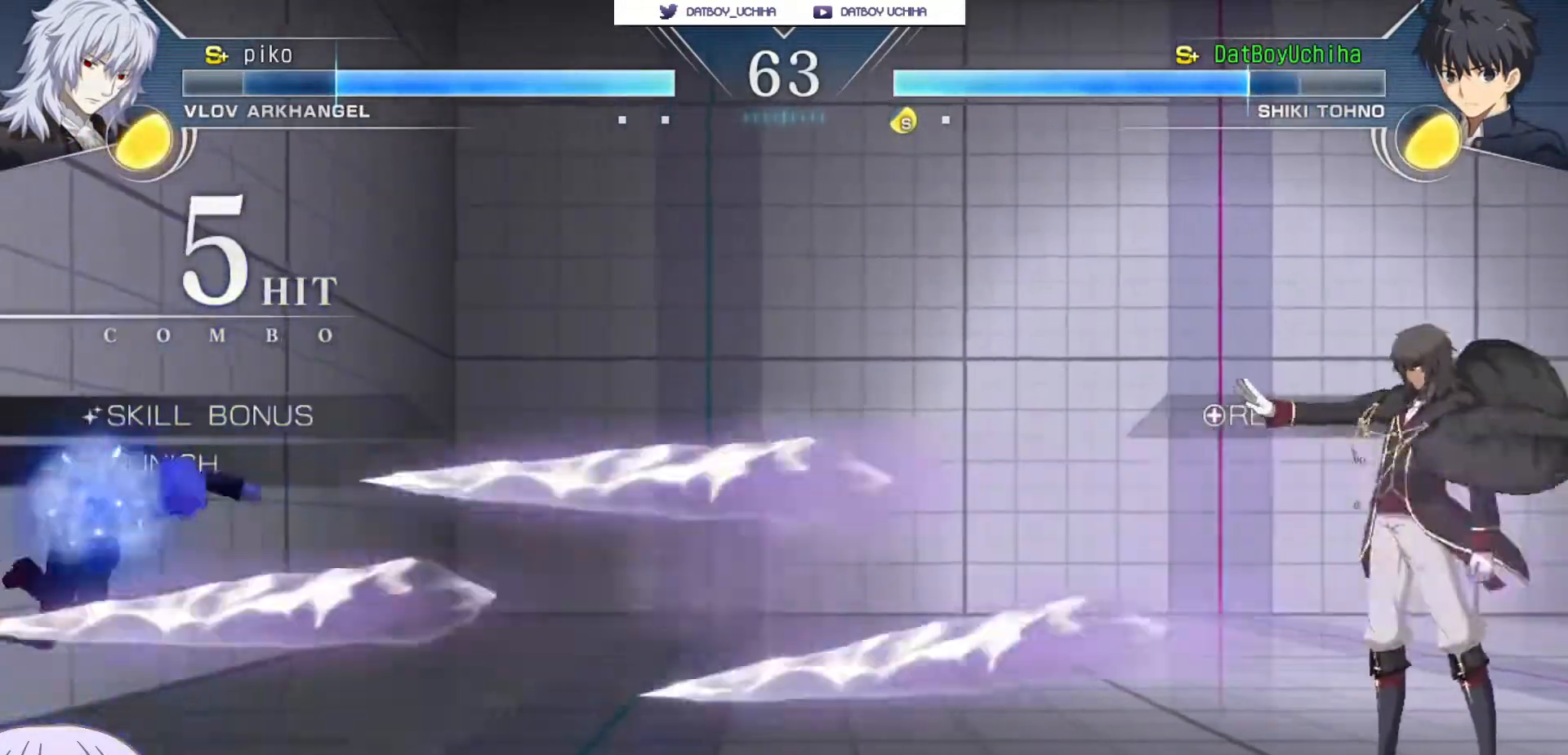
{"dt_ms": 500, "buttons": ["CROSS"], "left_stick": "down-left", "events": []}
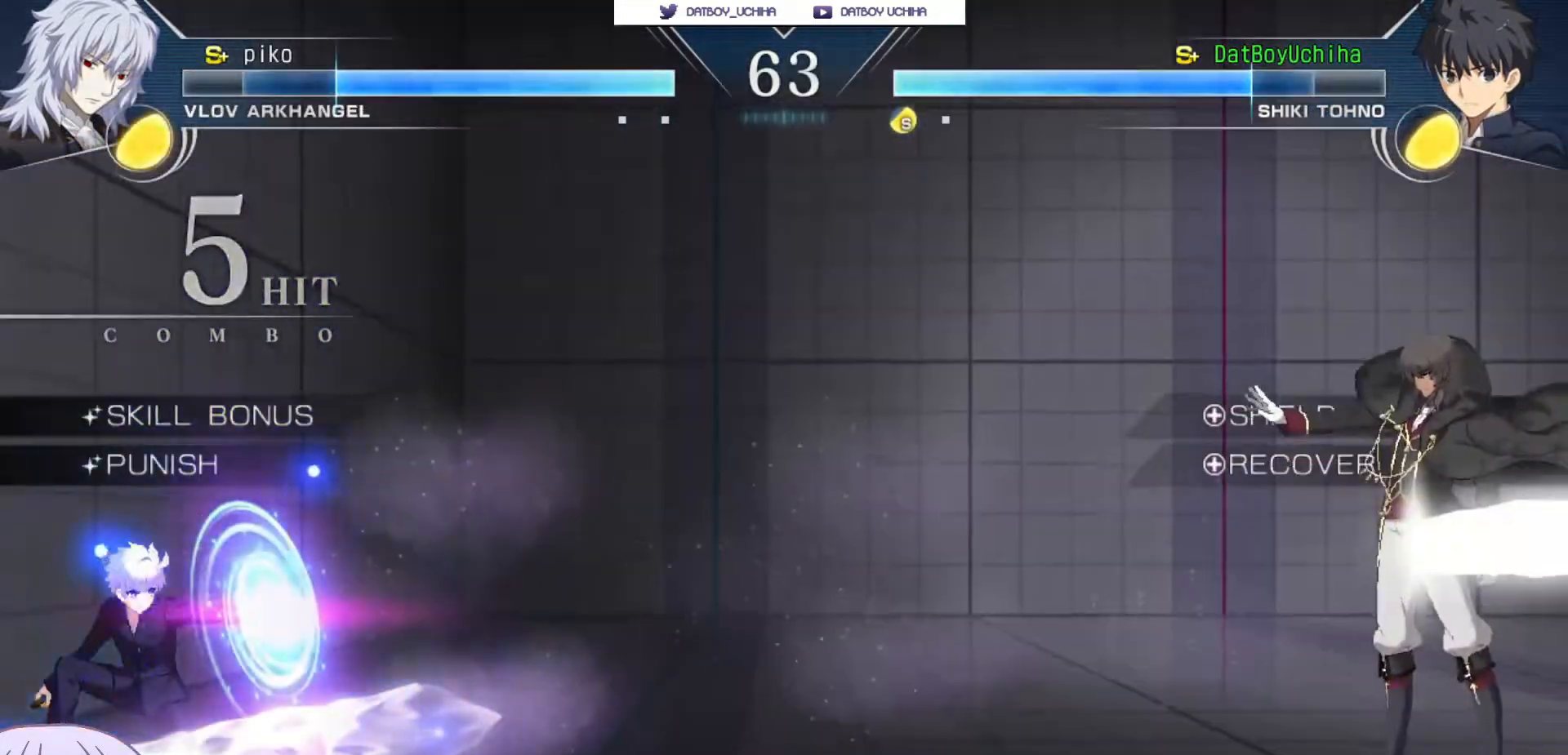
{"dt_ms": 500, "buttons": [], "left_stick": "down-left", "events": [[483, "CROSS", "up"]]}
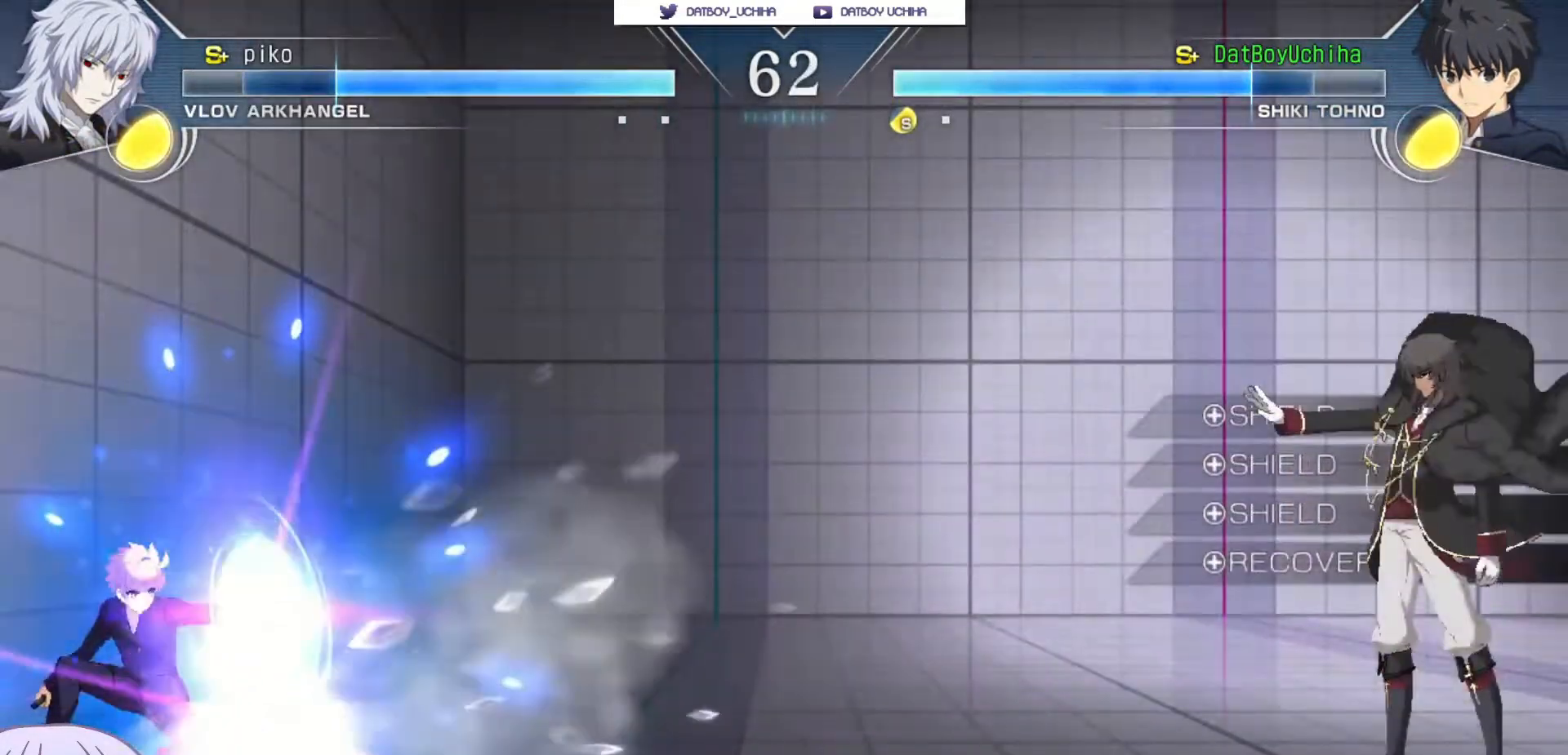
{"dt_ms": 500, "buttons": [], "left_stick": "center", "events": [[167, "left_stick", "center"], [250, "left_stick", "down"], [350, "left_stick", "up"], [483, "left_stick", "center"]]}
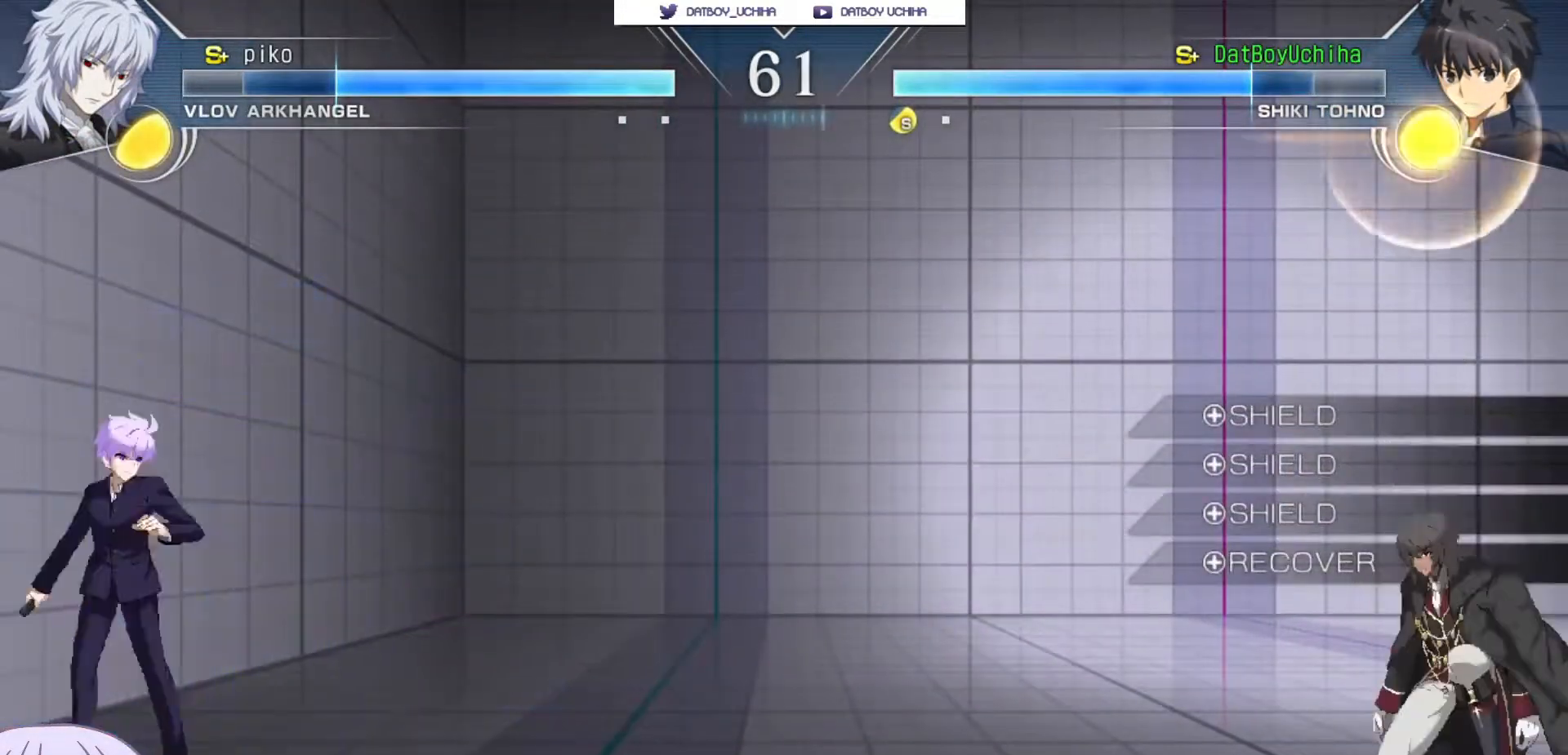
{"dt_ms": 500, "buttons": [], "left_stick": "down-left", "events": [[217, "left_stick", "up"], [333, "left_stick", "center"], [383, "left_stick", "down-left"]]}
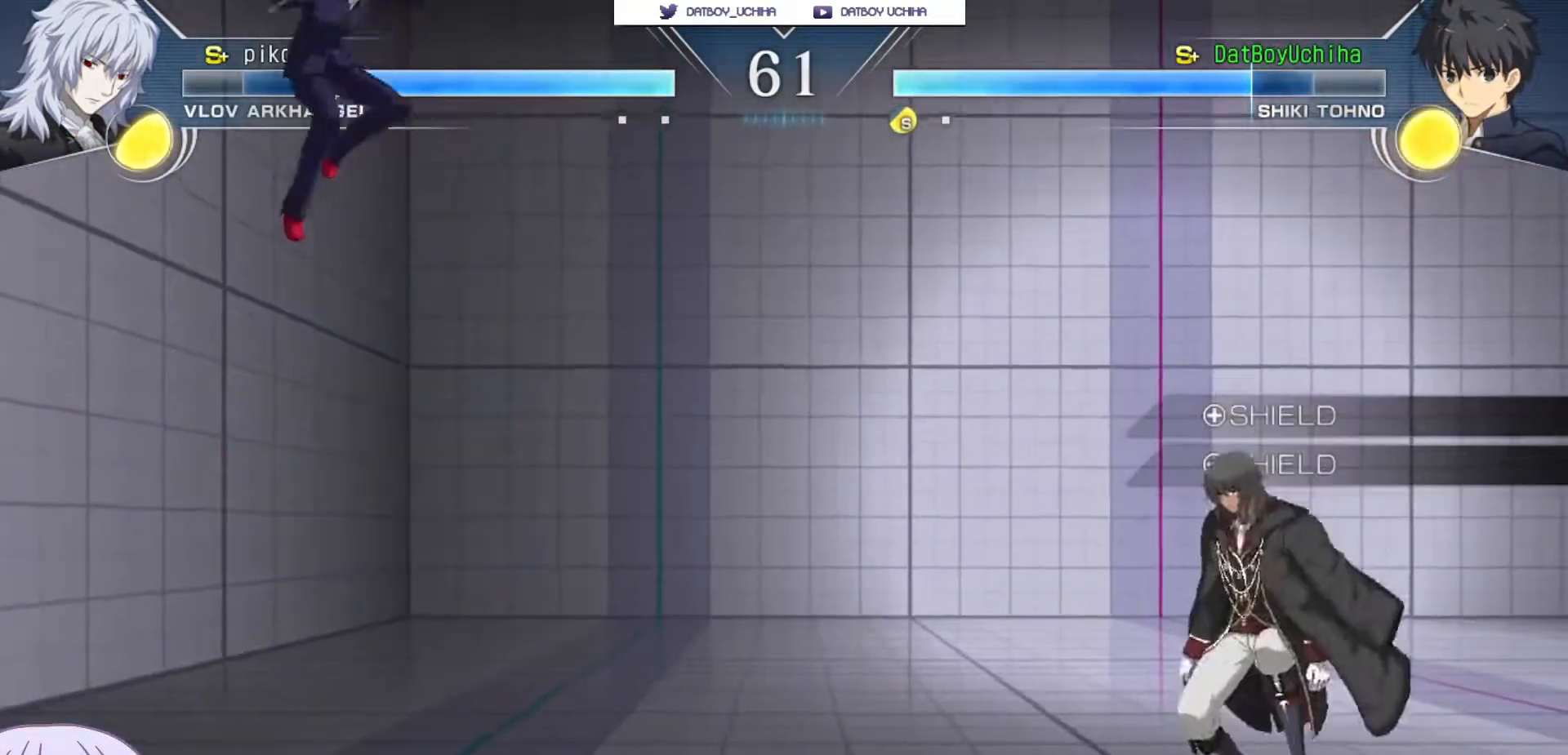
{"dt_ms": 500, "buttons": [], "left_stick": "down-left", "events": [[200, "left_stick", "left"], [333, "left_stick", "down-left"]]}
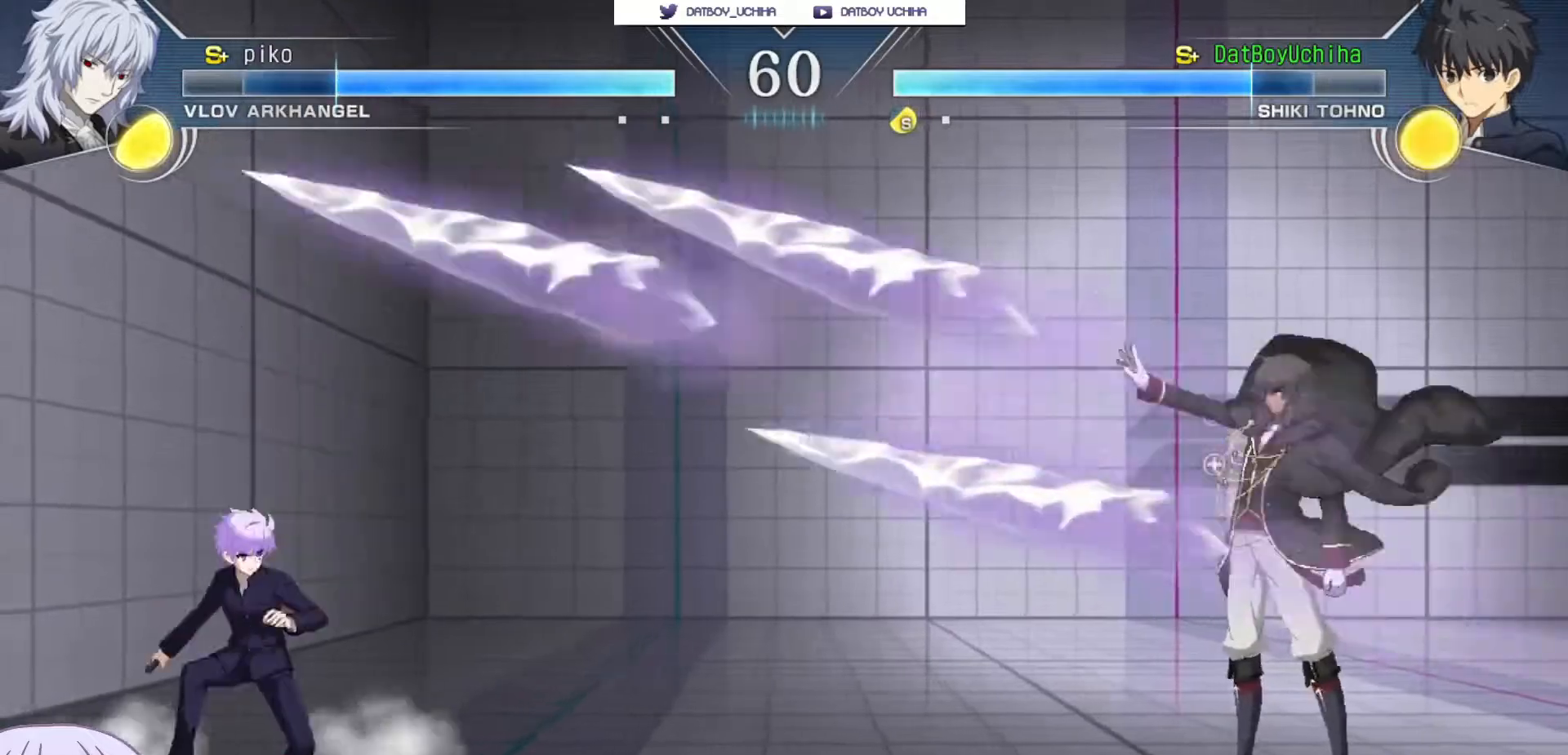
{"dt_ms": 500, "buttons": [], "left_stick": "down-left", "events": []}
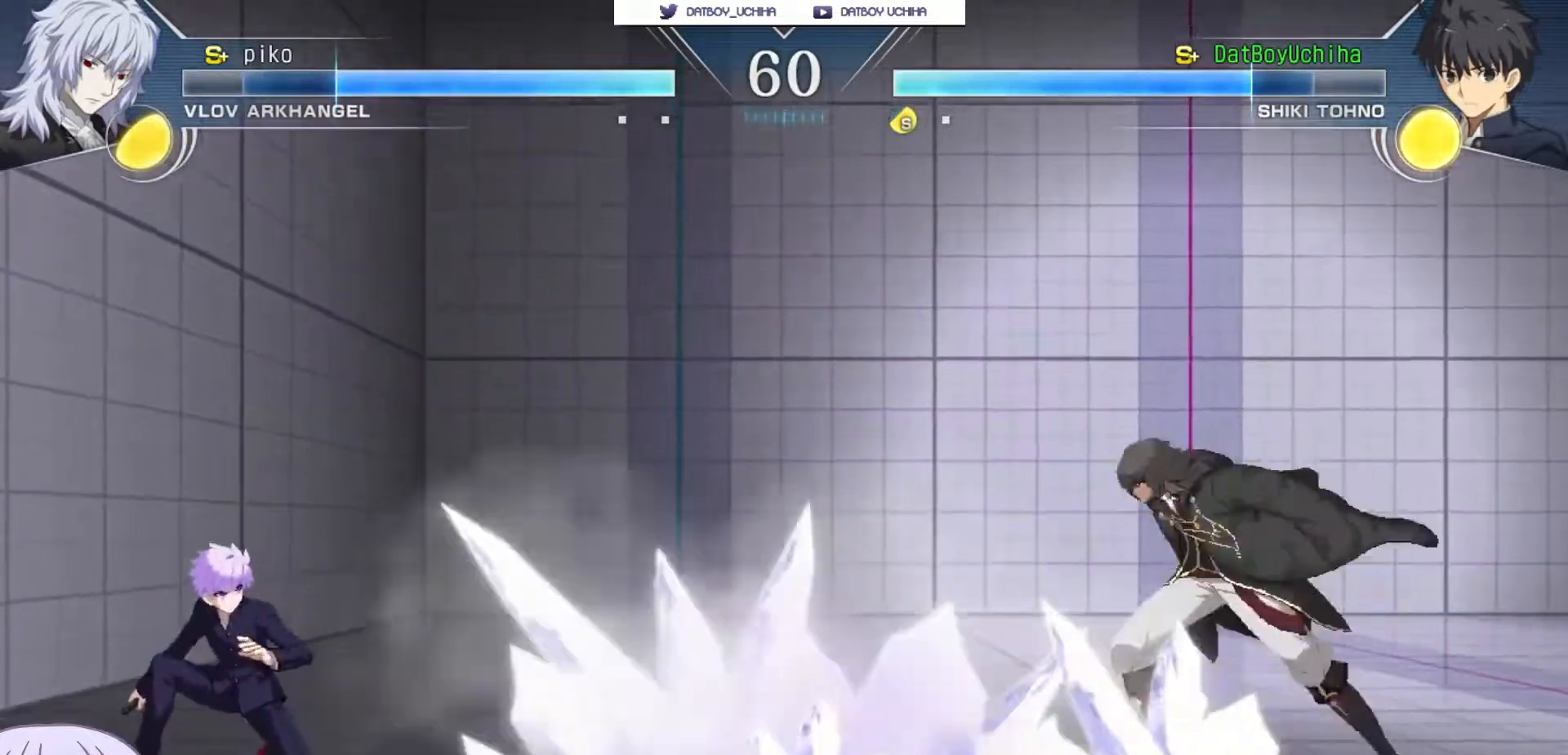
{"dt_ms": 500, "buttons": [], "left_stick": "down-left", "events": []}
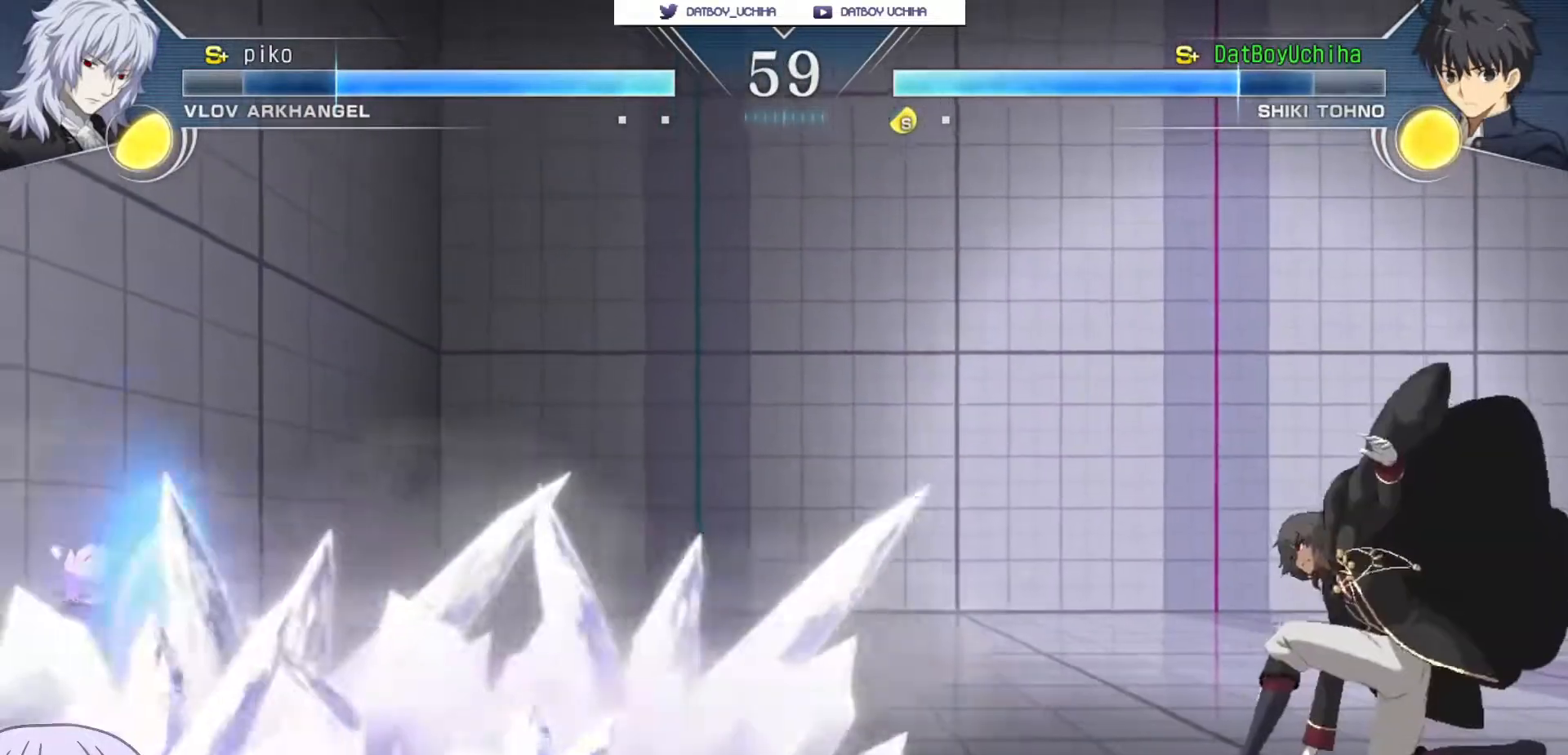
{"dt_ms": 500, "buttons": [], "left_stick": "down", "events": [[433, "left_stick", "center"], [483, "left_stick", "down"]]}
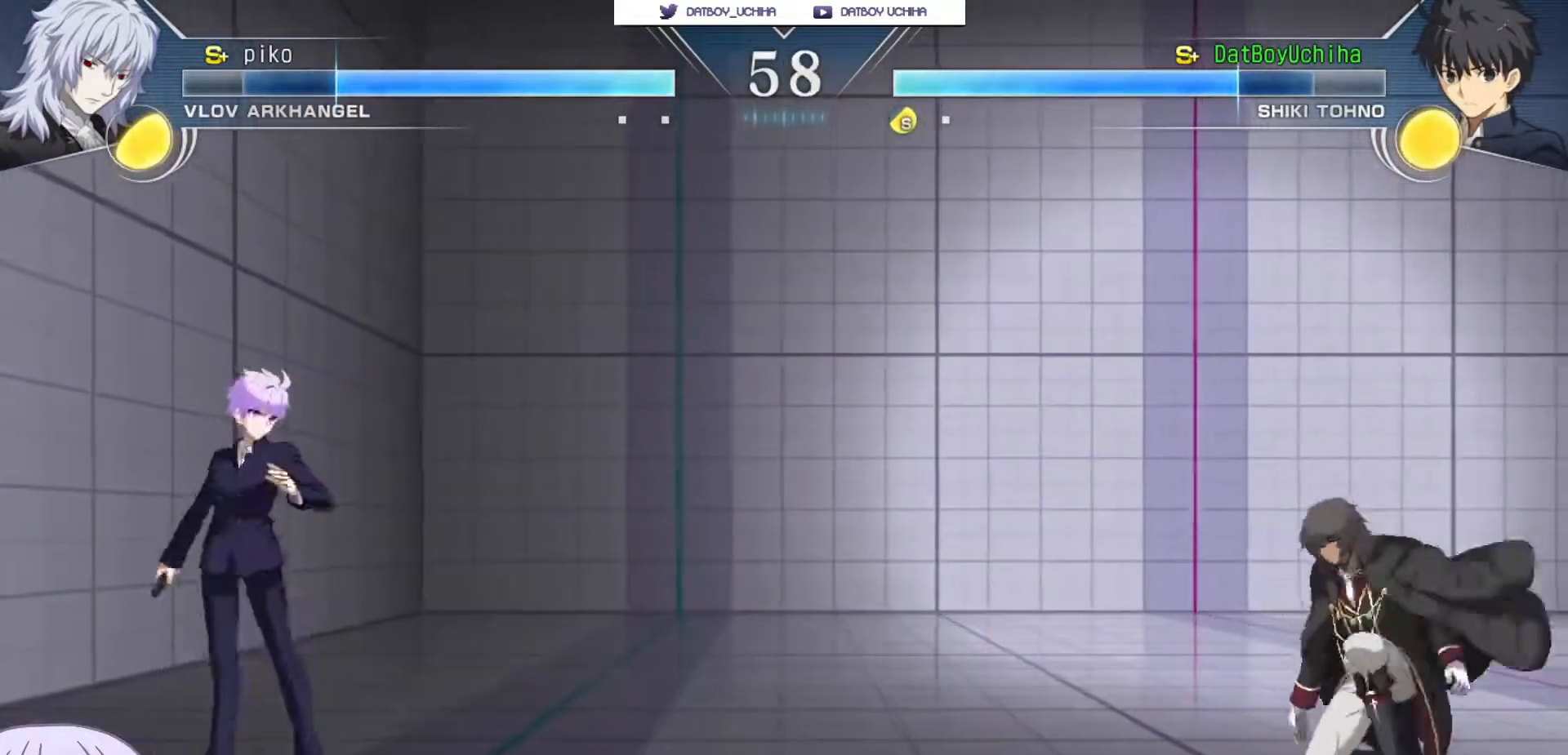
{"dt_ms": 500, "buttons": ["R1"], "left_stick": "left", "events": [[67, "left_stick", "up"], [200, "left_stick", "center"], [300, "R1", "down"], [467, "left_stick", "left"]]}
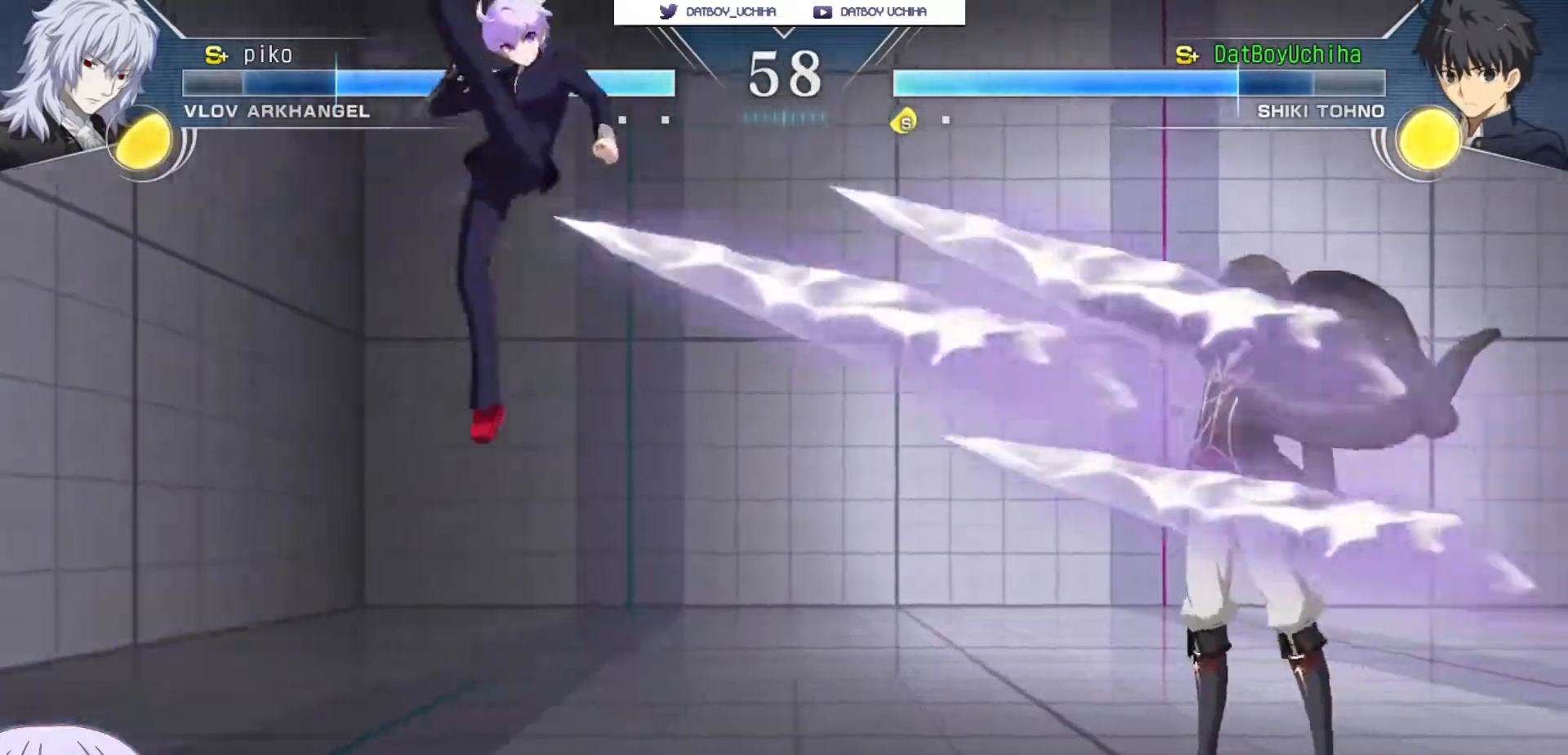
{"dt_ms": 500, "buttons": [], "left_stick": "center", "events": [[450, "R1", "up"], [483, "left_stick", "center"]]}
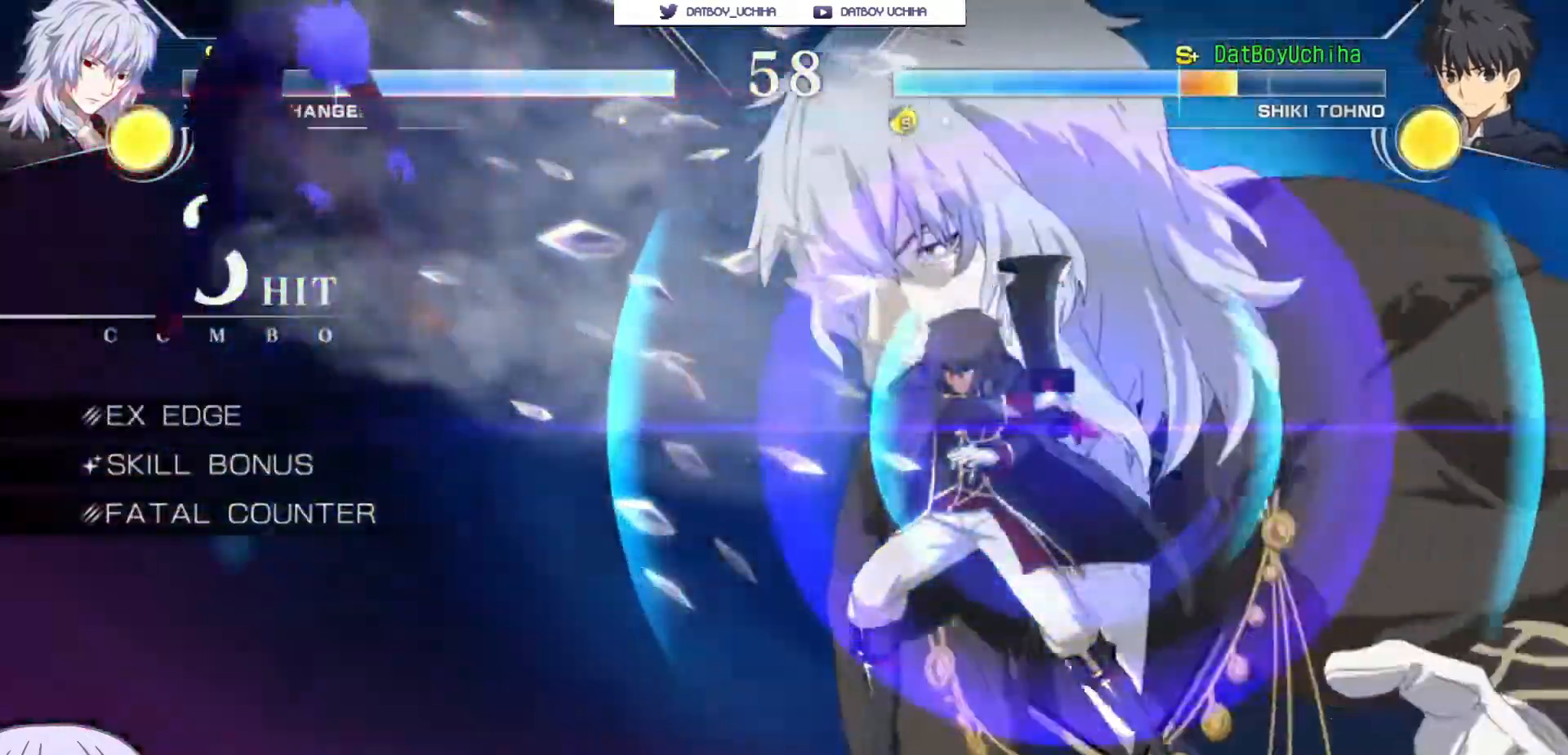
{"dt_ms": 1000, "buttons": ["SQUARE"], "left_stick": "center"}
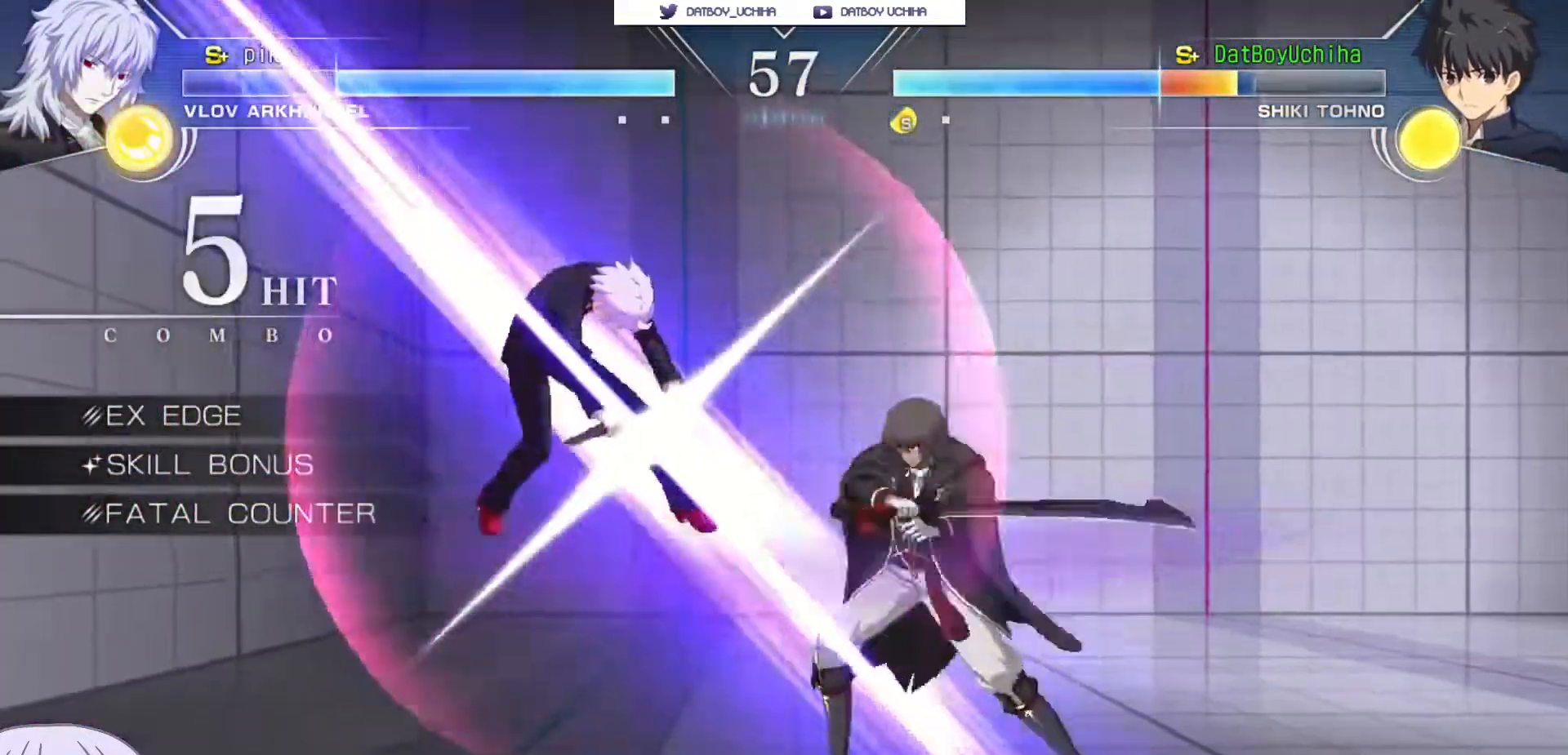
{"dt_ms": 500, "buttons": ["SQUARE"], "left_stick": "center", "events": []}
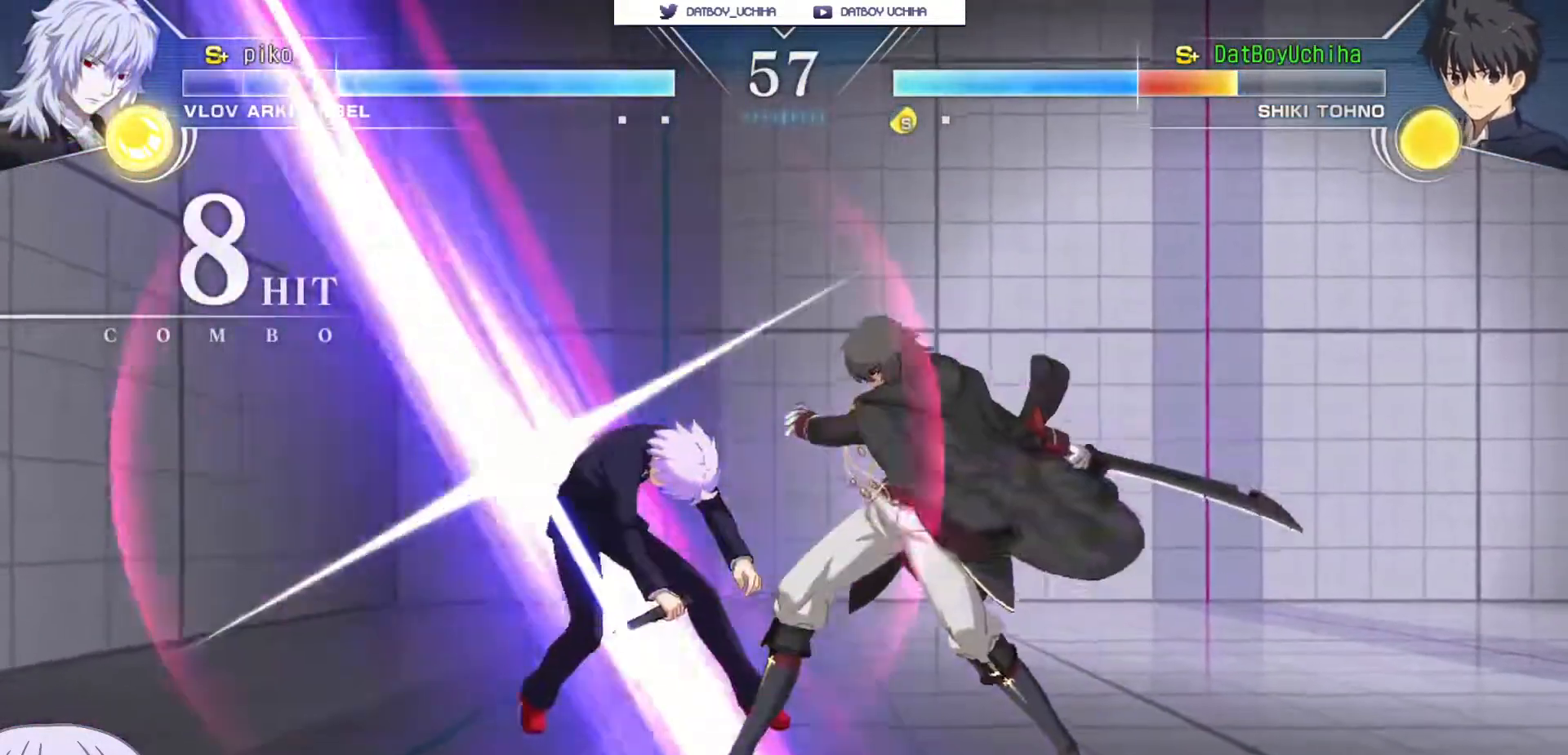
{"dt_ms": 500, "buttons": ["SQUARE"], "left_stick": "center", "events": []}
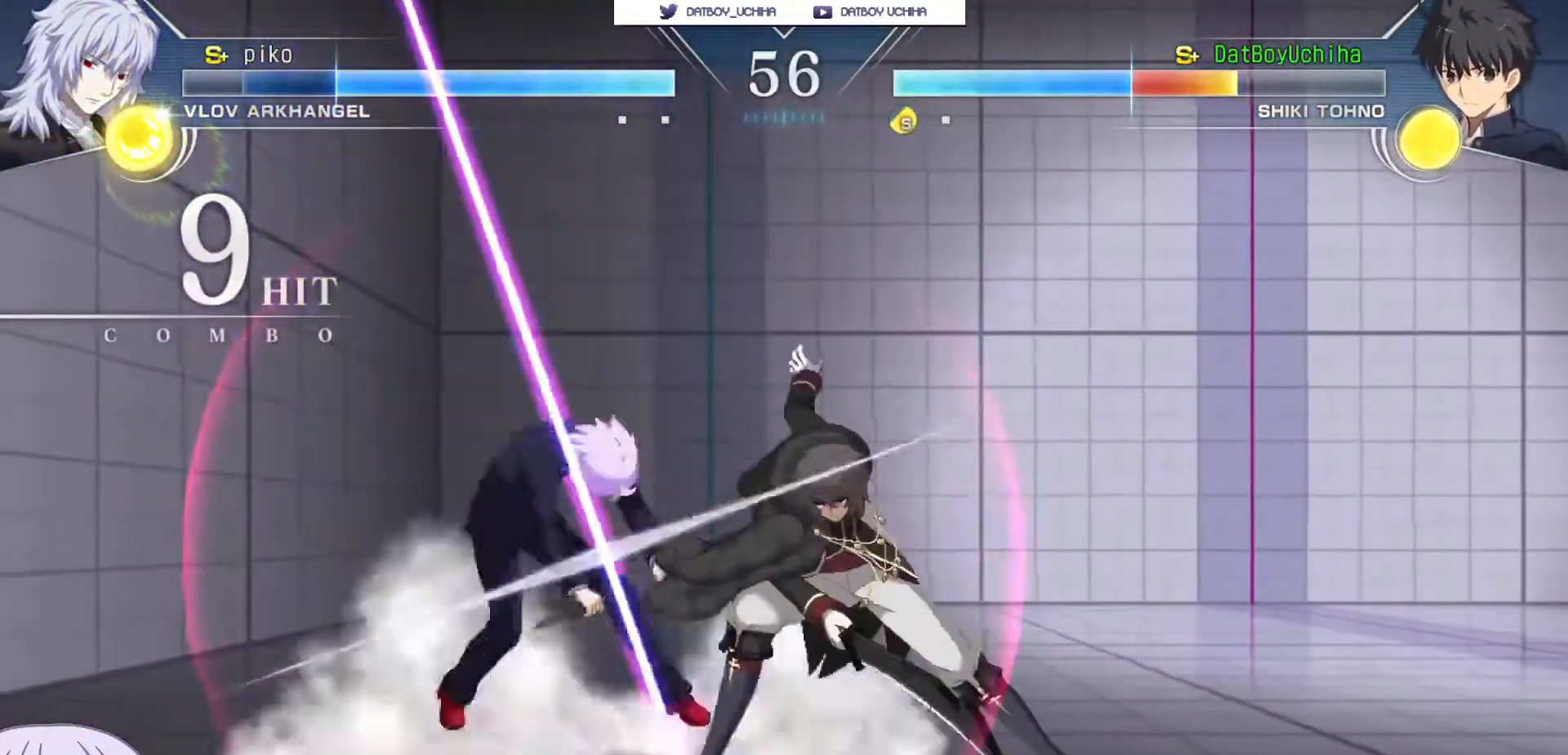
{"dt_ms": 500, "buttons": ["SQUARE"], "left_stick": "center", "events": []}
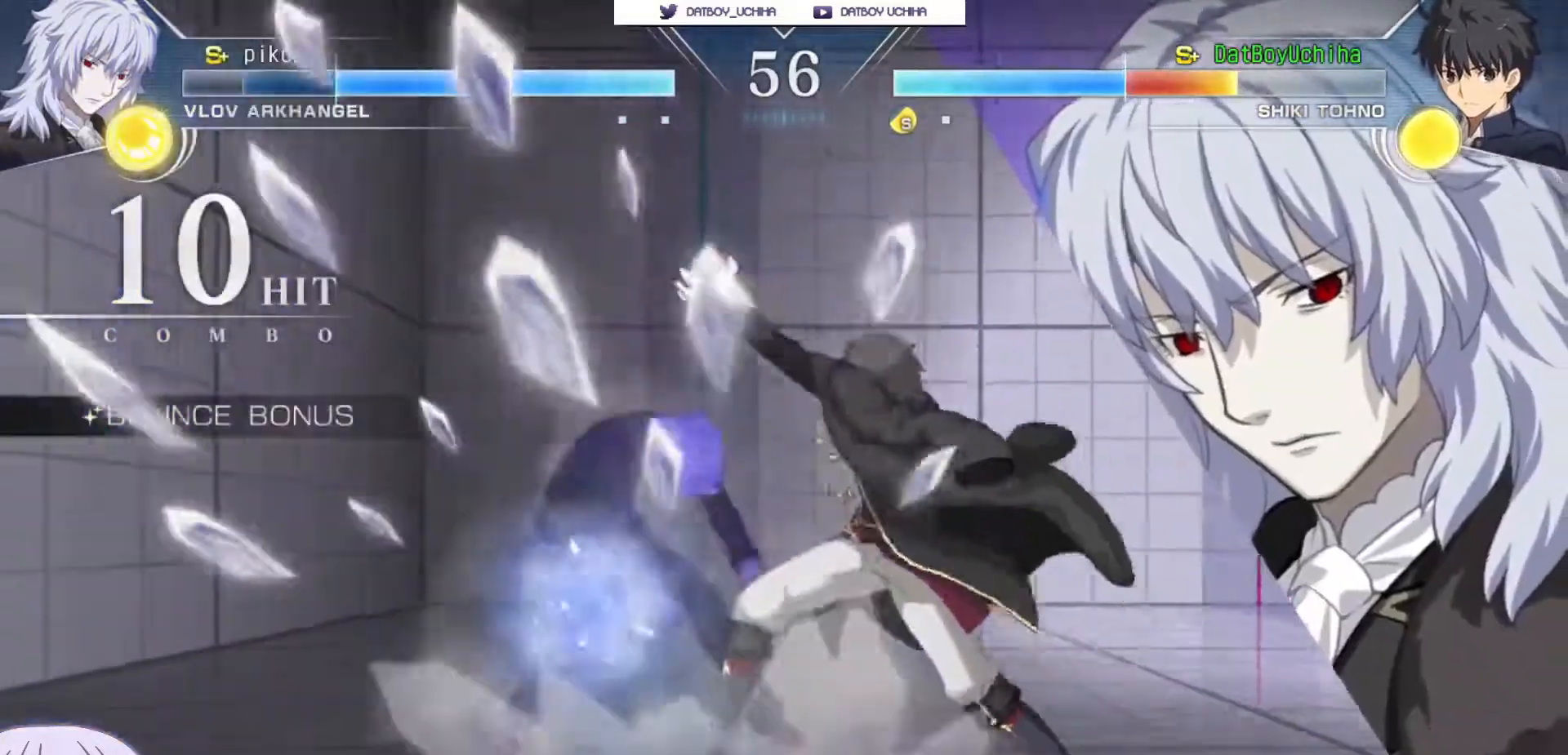
{"dt_ms": 500, "buttons": ["SQUARE"], "left_stick": "center", "events": []}
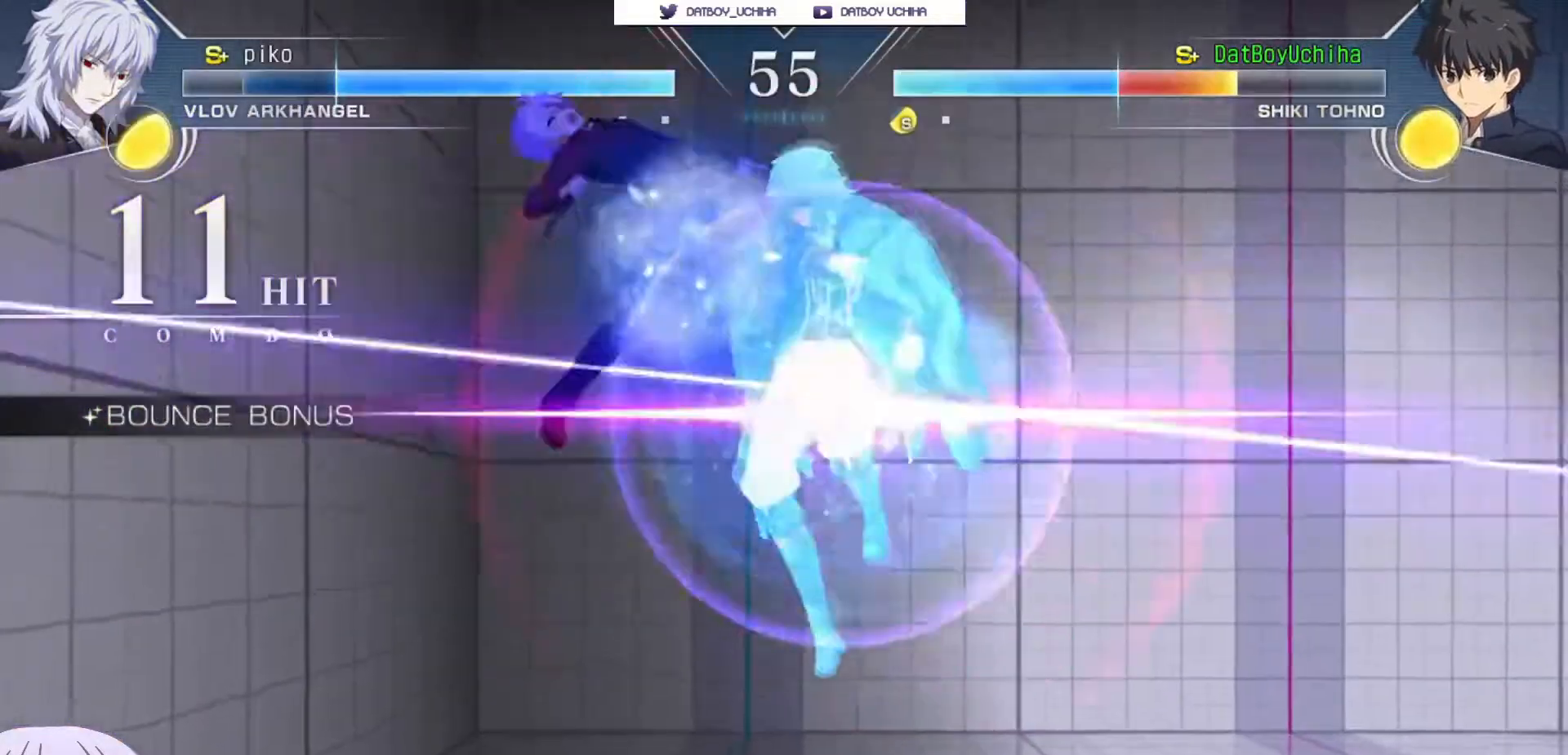
{"dt_ms": 500, "buttons": ["SQUARE"], "left_stick": "center", "events": []}
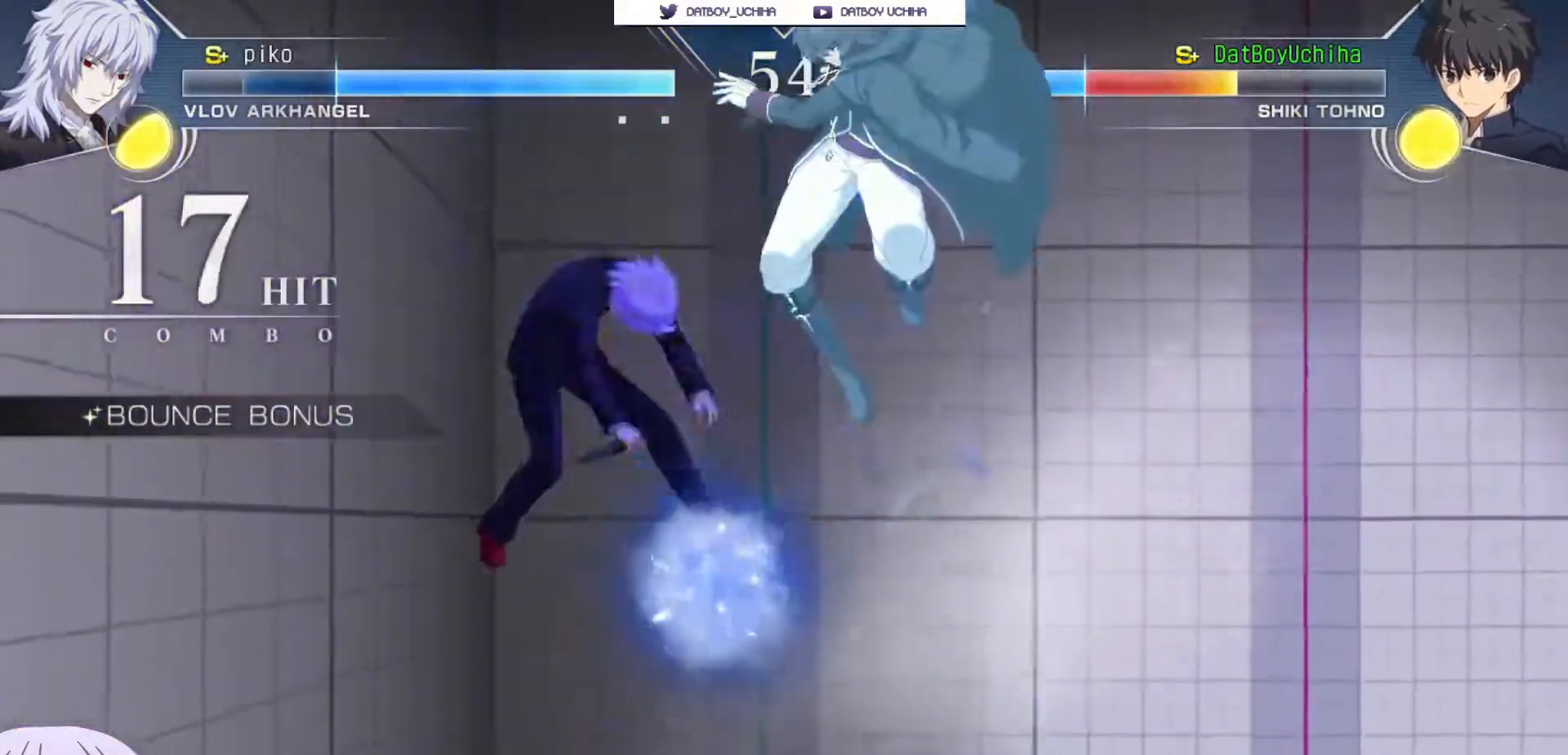
{"dt_ms": 500, "buttons": ["SQUARE"], "left_stick": "center", "events": []}